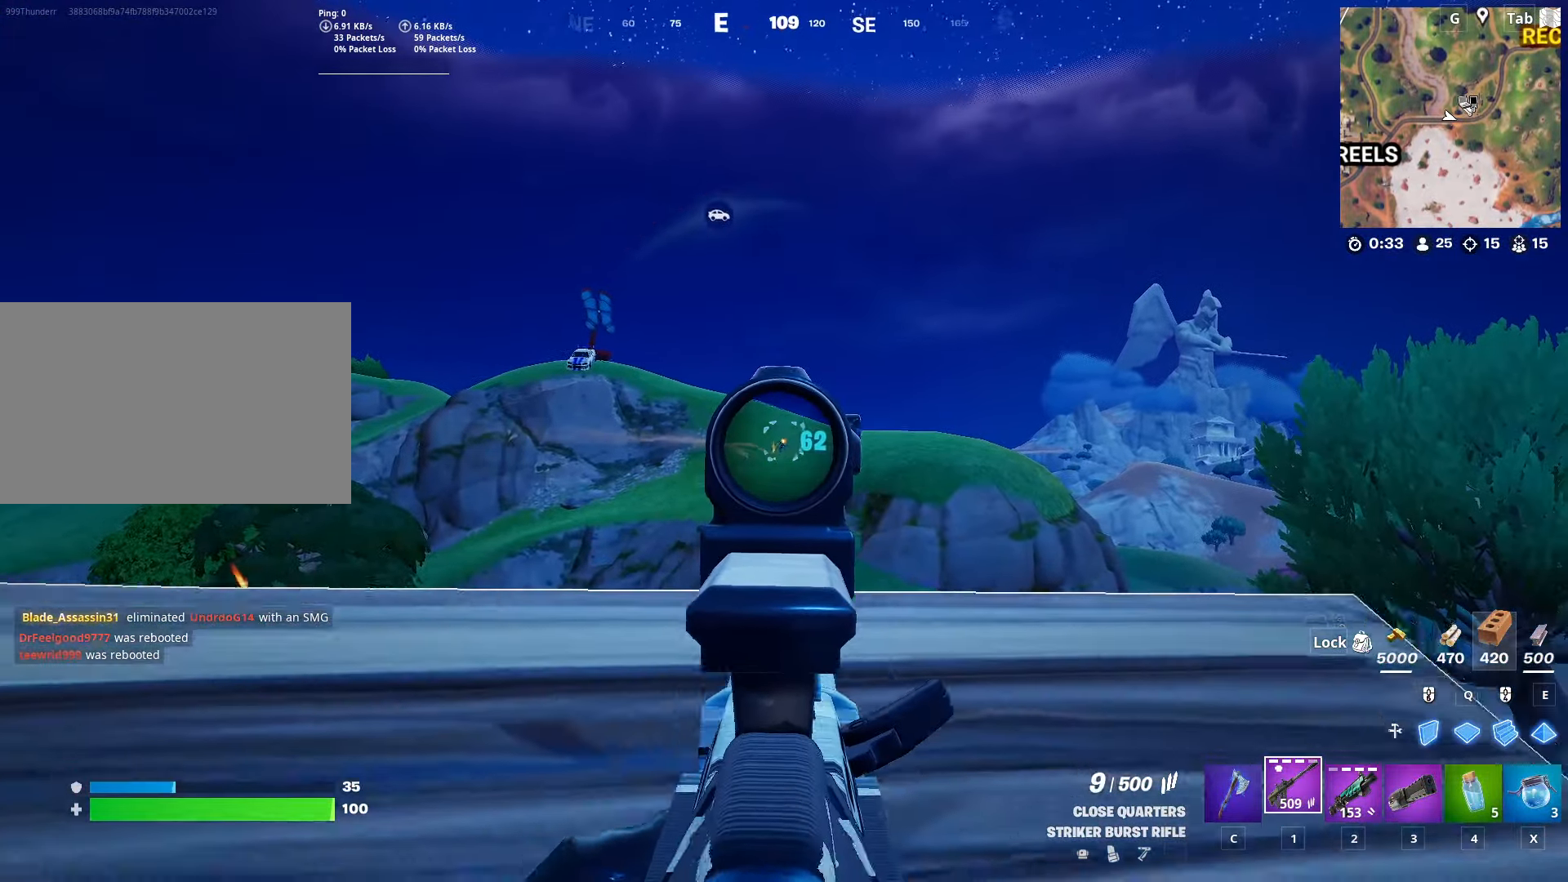
Gameplay with keyboard and mouse; each line is a JSON object with the keys and mouse buttons held at the frame after it. "events" lists presses ("down") and releases ("up") of "1", "2", "3", "4", "5", "a", "alt", "c", "caps_lock", "ctrl", "d", "e", "f", "g", "q", "r", "s", "shift", "space", "t", "tab", "v", "w", "x", "z", "mouse_left", "mouse_wheel" and "mouse_right" between this image and that frame as [ms after this image, input, new state], when the widget could be followed in between. "mouse_left", "mouse_wheel", "mouse_right" = the "left", "wheel", "right" buttons of the "mouse" list. No other keys are recorded. "wheel" means that the mouse wheel is clicked or scrolled. "mouse_move" is the direction in which the mouse moves at that frame (one of eight, or "still"), when it could be read.
{"keys": ["d", "s"], "mouse": ["left"], "mouse_move": "left", "events": [[134, "d", "up"], [134, "w", "down"], [267, "d", "down"], [317, "w", "up"], [468, "s", "down"], [501, "mouse_right", "up"]]}
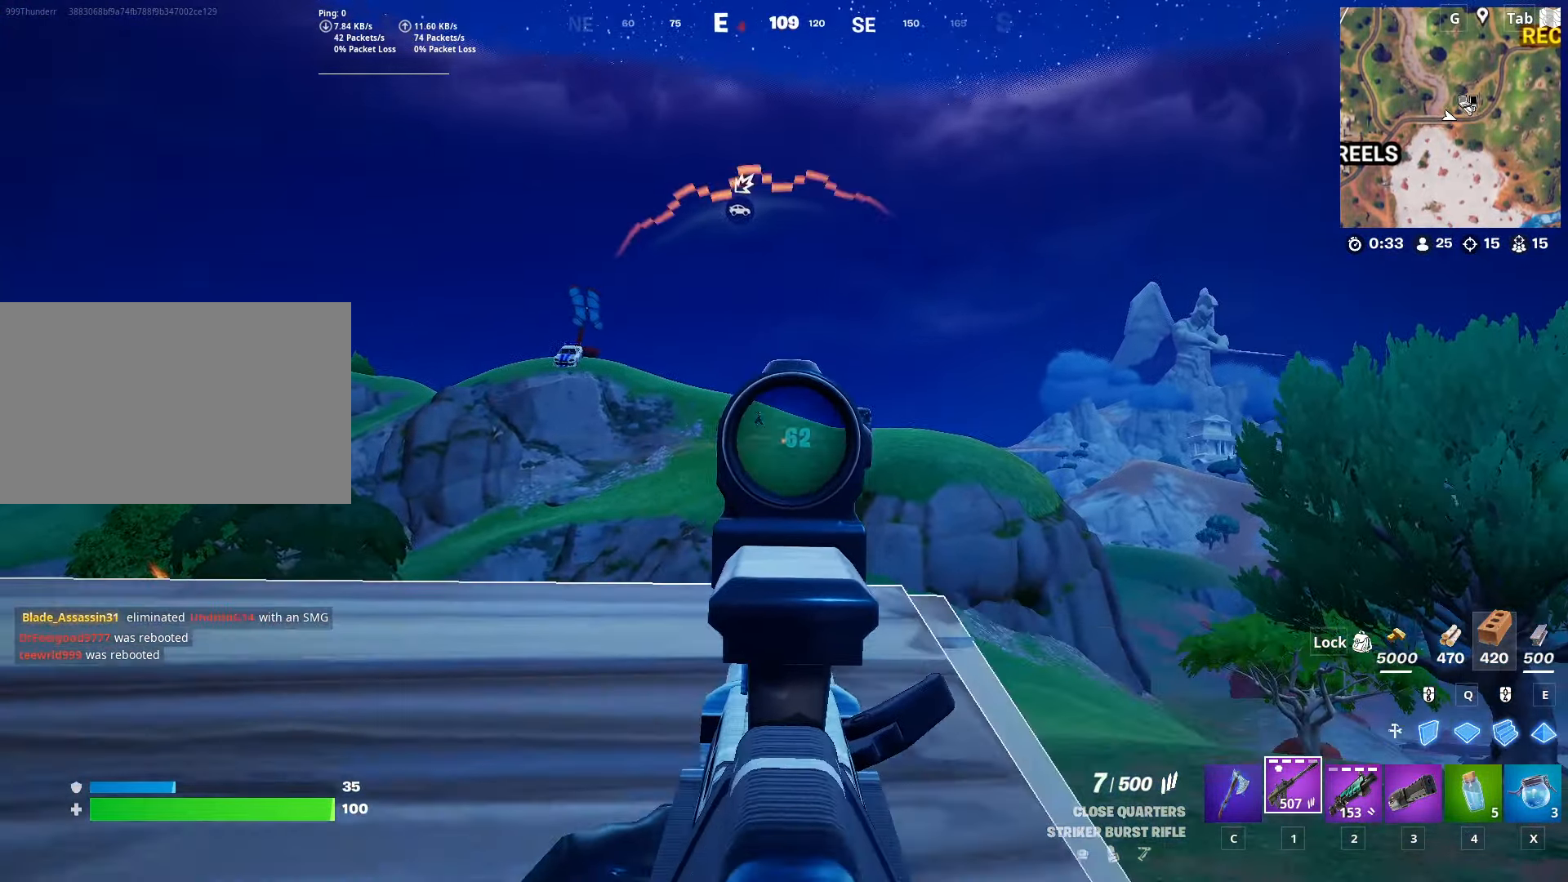
{"keys": ["d", "s"], "mouse": ["left"], "mouse_move": "down-right", "events": [[50, "mouse_left", "up"], [100, "mouse_left", "down"]]}
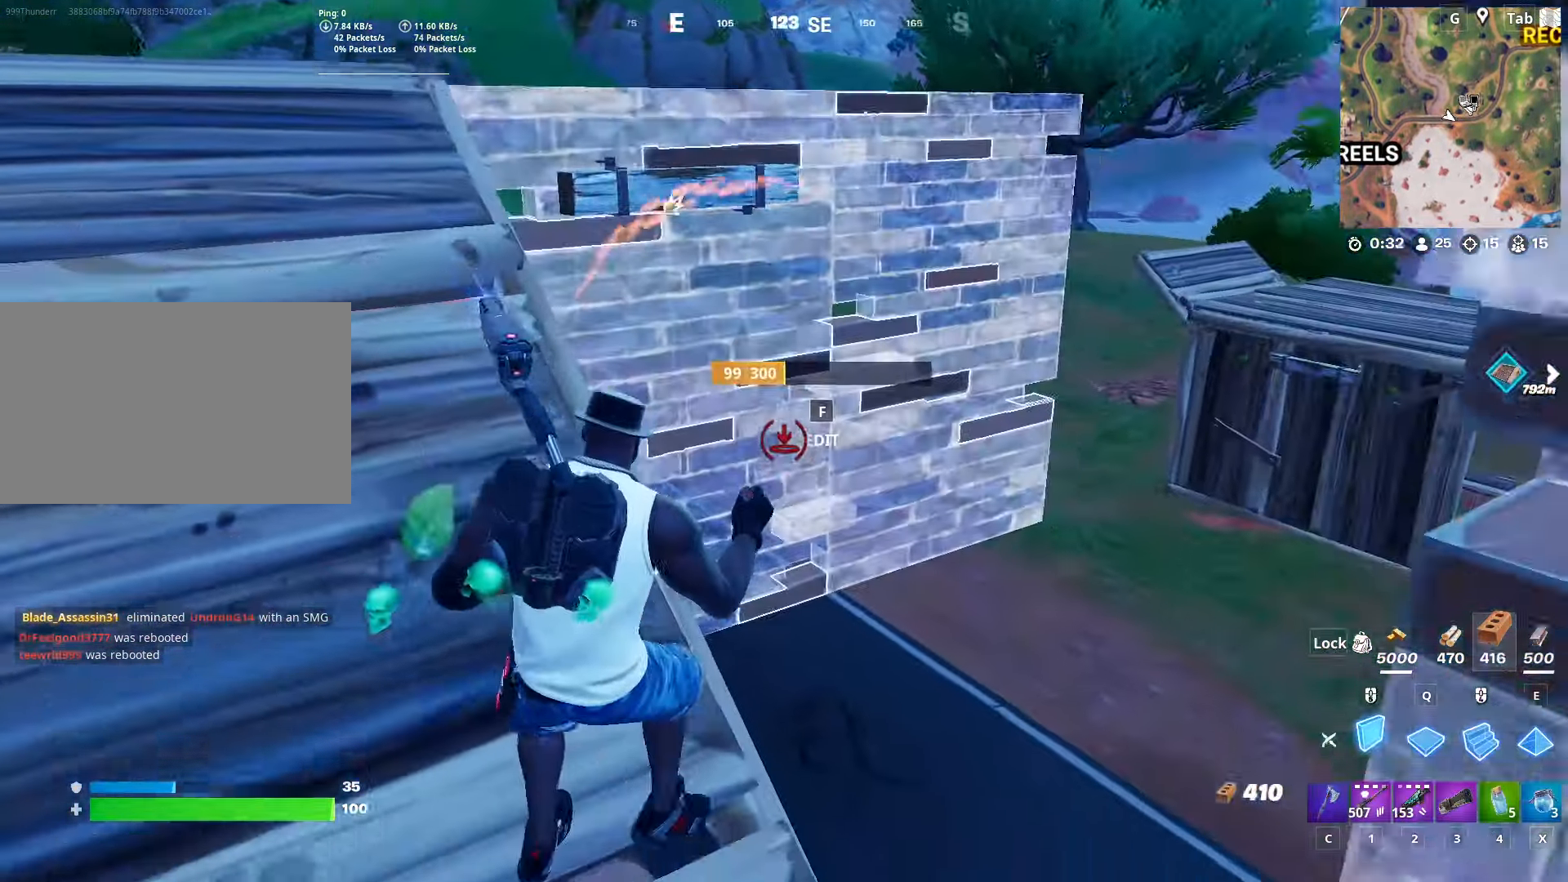
{"keys": ["s", "space"], "mouse": ["left"], "mouse_move": "right", "events": [[17, "a", "down"], [17, "d", "up"], [201, "a", "up"], [251, "d", "down"], [434, "d", "up"], [434, "space", "down"]]}
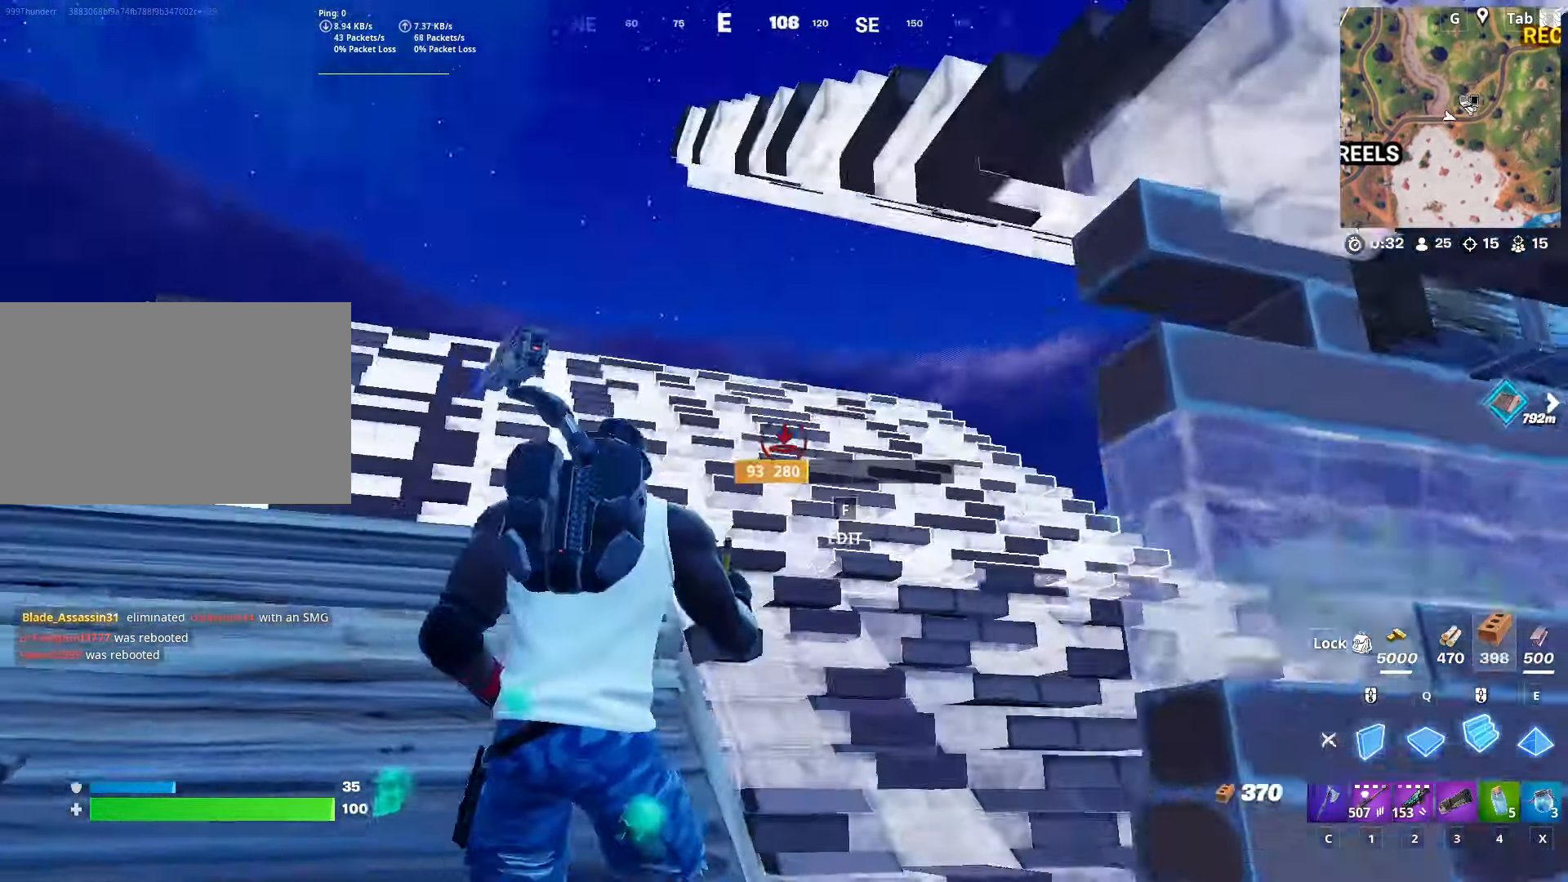
{"keys": ["d", "q"], "mouse": [], "mouse_move": "right", "events": [[33, "d", "down"], [133, "d", "up"], [133, "mouse_left", "up"], [183, "space", "up"], [234, "d", "down"], [317, "s", "up"], [500, "q", "down"]]}
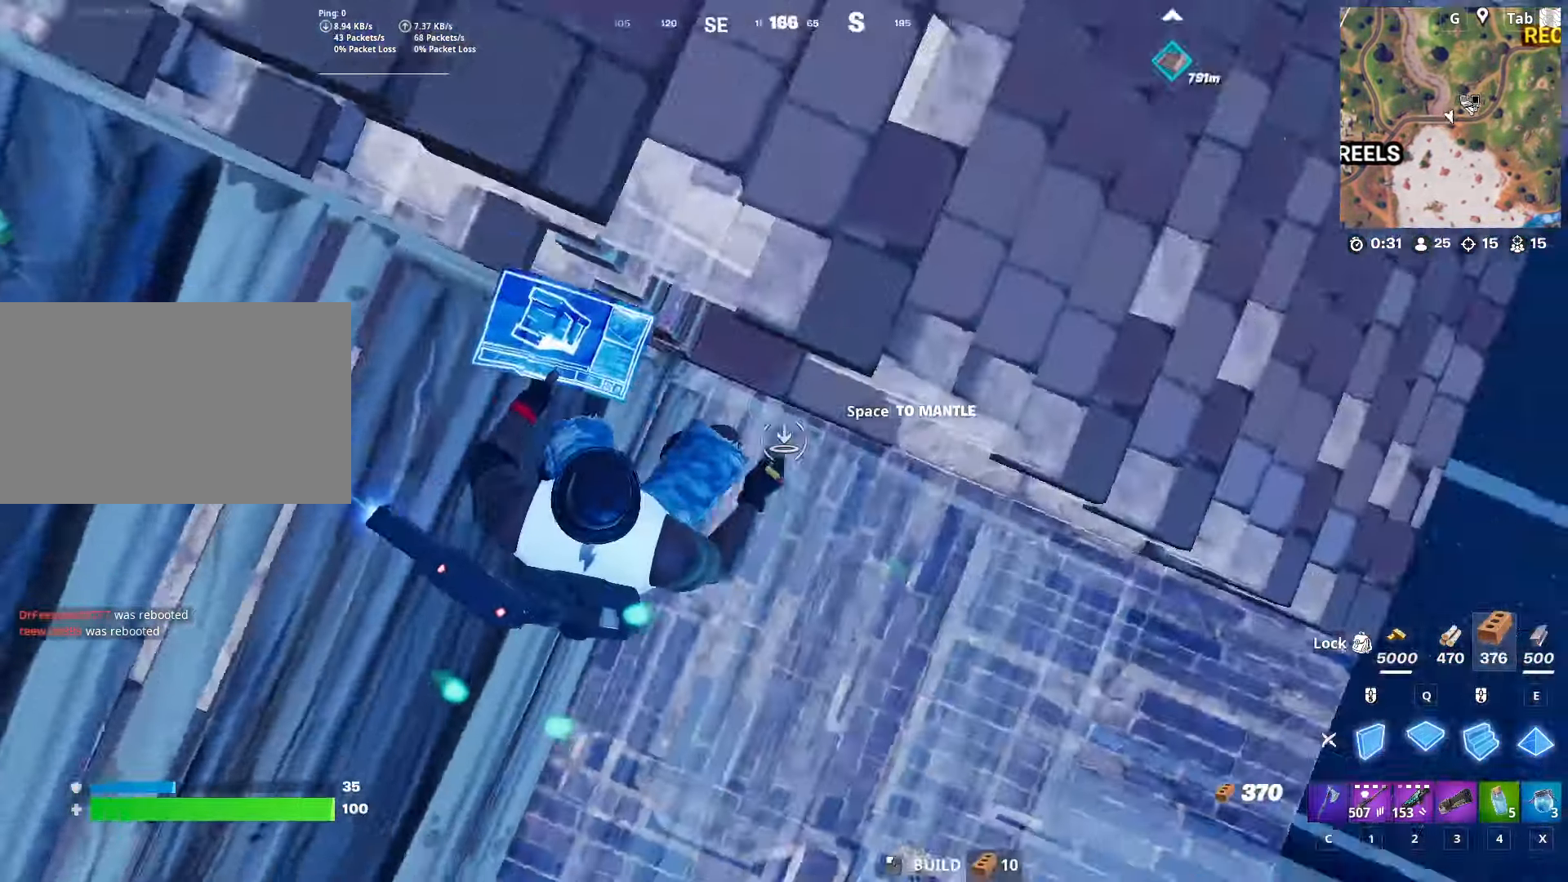
{"keys": [], "mouse": ["left"], "mouse_move": "up", "events": [[100, "q", "up"], [234, "mouse_left", "down"], [484, "d", "up"]]}
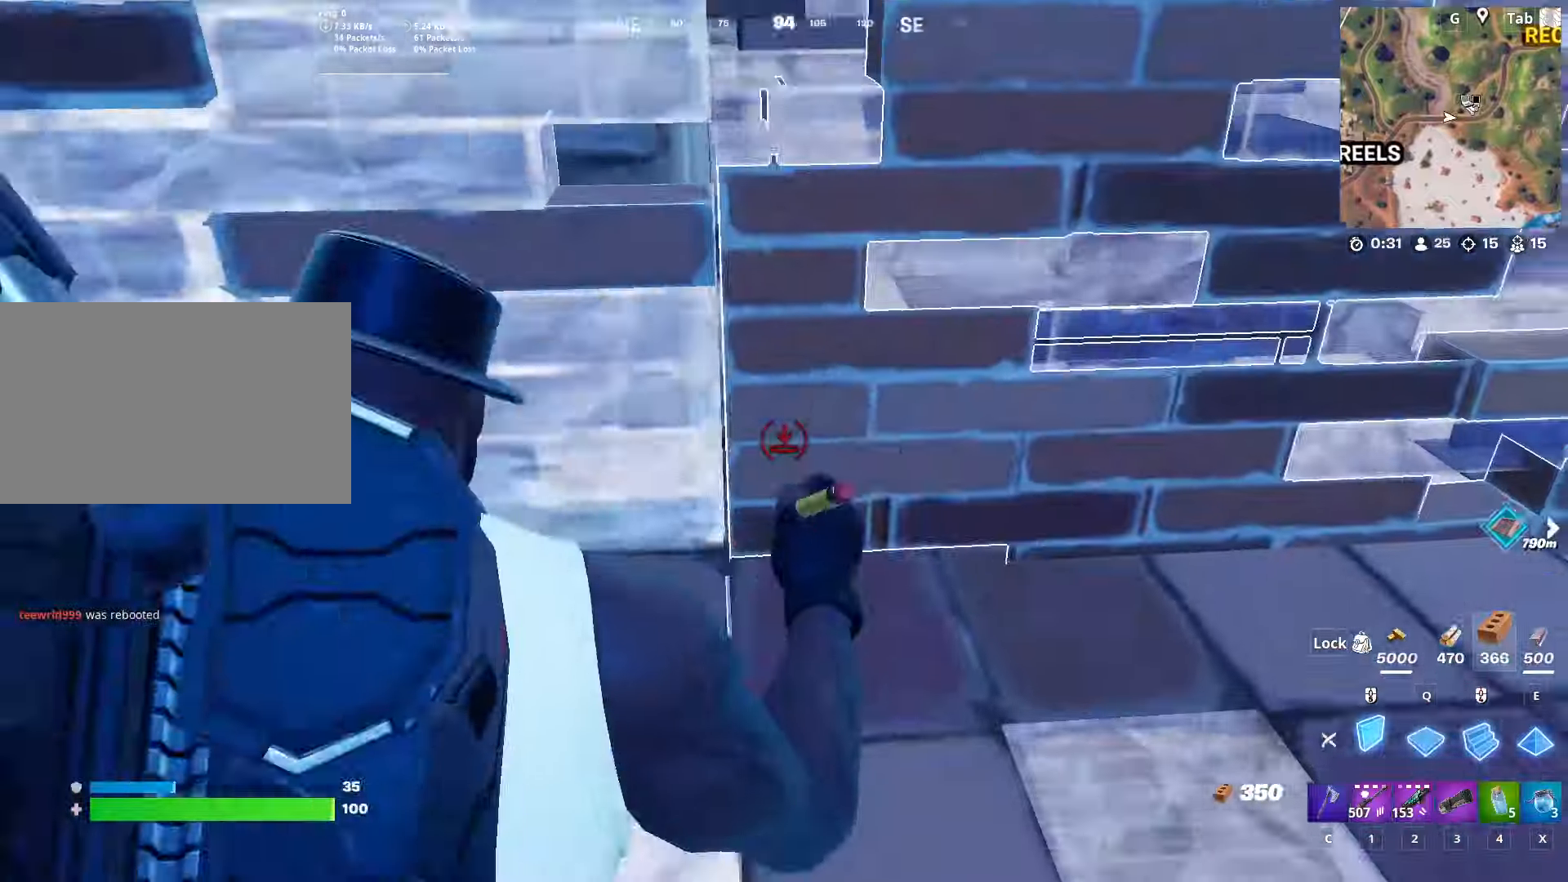
{"keys": ["a"], "mouse": [], "mouse_move": "left", "events": [[34, "s", "down"], [117, "a", "down"], [117, "space", "down"], [201, "s", "up"], [251, "a", "up"], [301, "a", "down"], [351, "space", "up"], [401, "mouse_left", "up"]]}
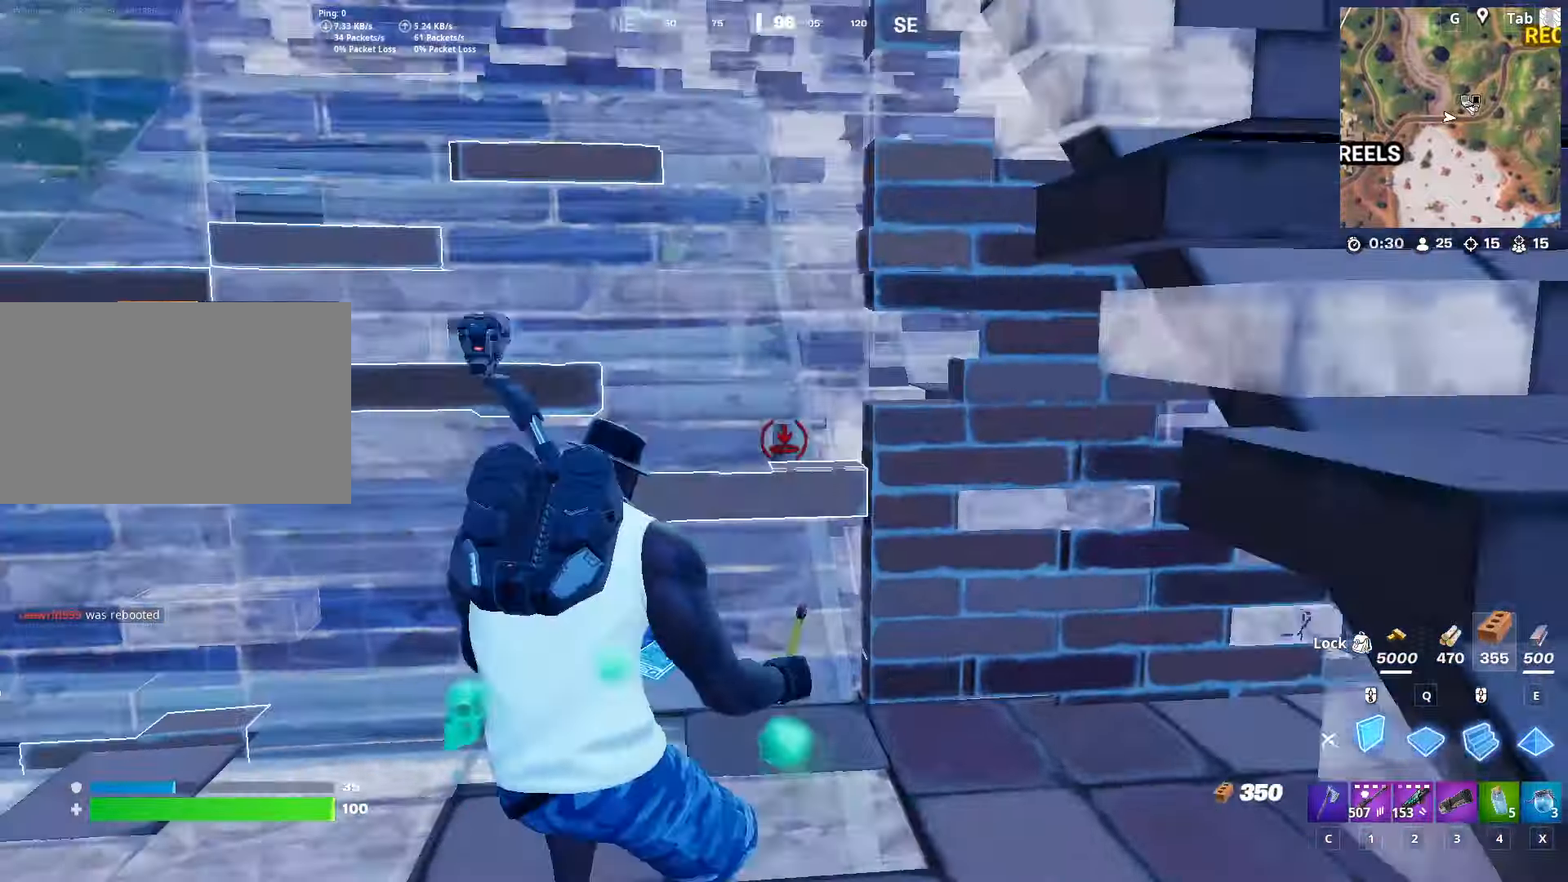
{"keys": ["d", "space", "w"], "mouse": [], "mouse_move": "down", "events": [[83, "s", "down"], [183, "a", "up"], [234, "d", "down"], [234, "s", "up"], [317, "space", "down"], [450, "w", "down"]]}
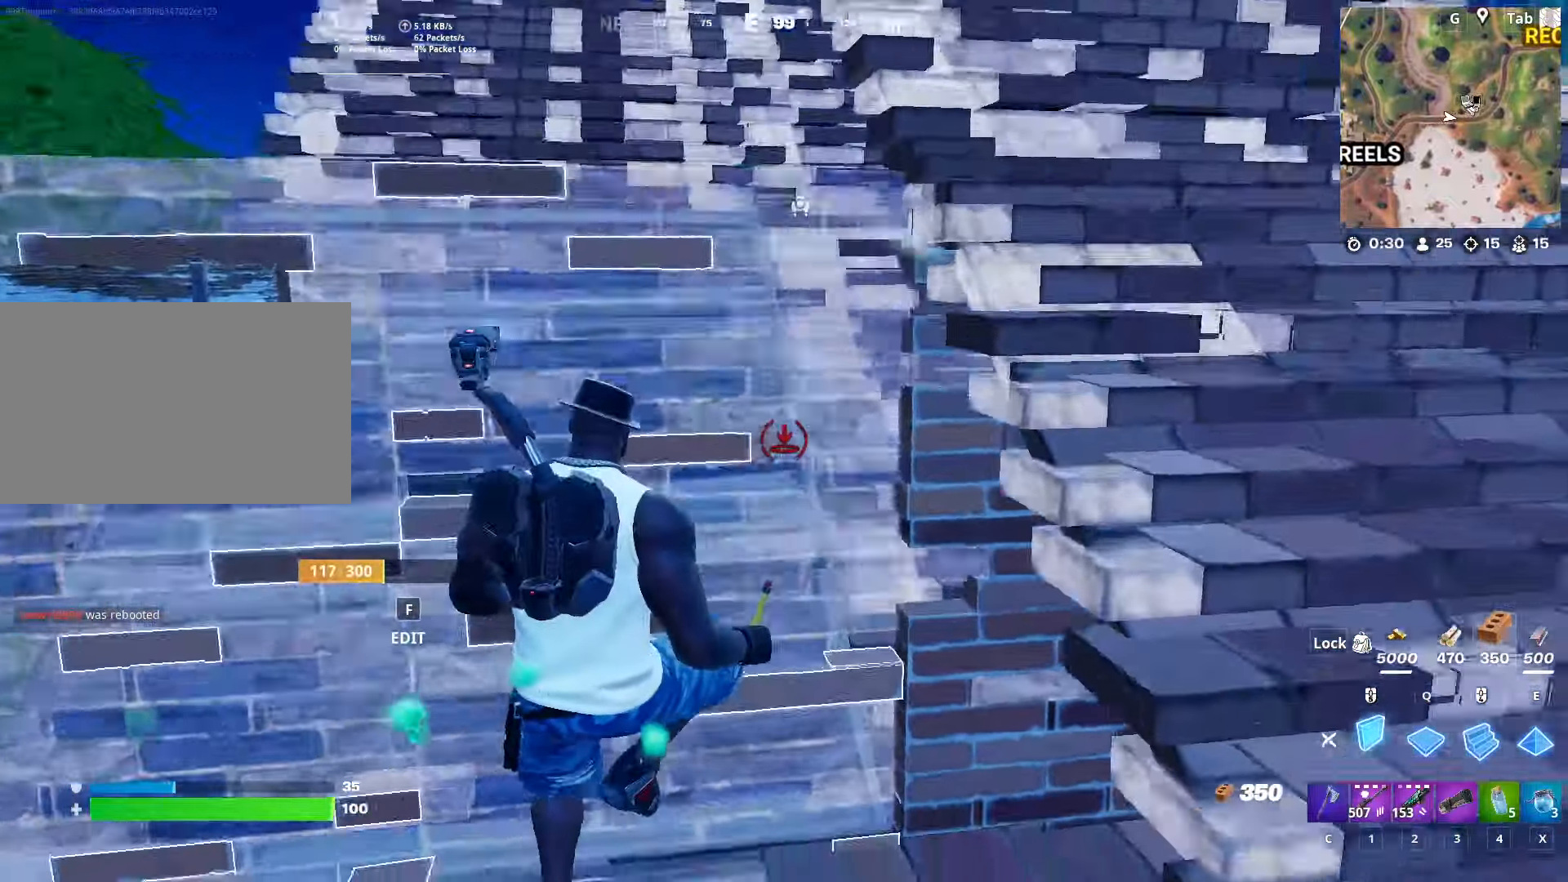
{"keys": ["w"], "mouse": [], "mouse_move": "right", "events": [[84, "mouse_left", "down"], [84, "space", "up"], [217, "d", "up"], [317, "4", "down"], [317, "mouse_left", "up"], [418, "4", "up"]]}
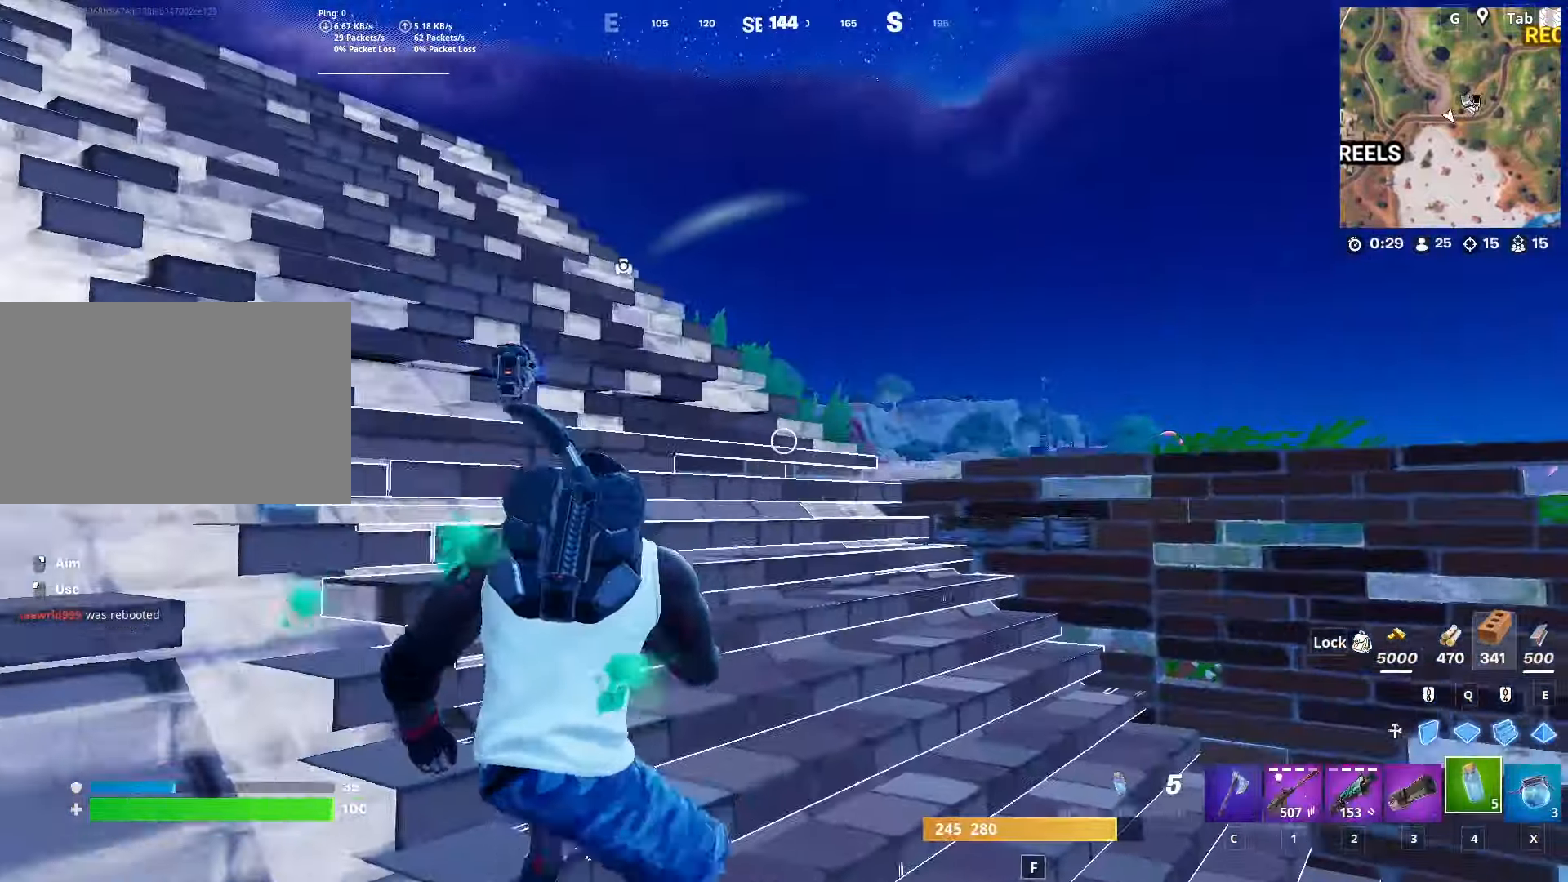
{"keys": ["d", "w"], "mouse": [], "mouse_move": "still", "events": [[100, "x", "down"], [234, "x", "up"], [334, "d", "down"]]}
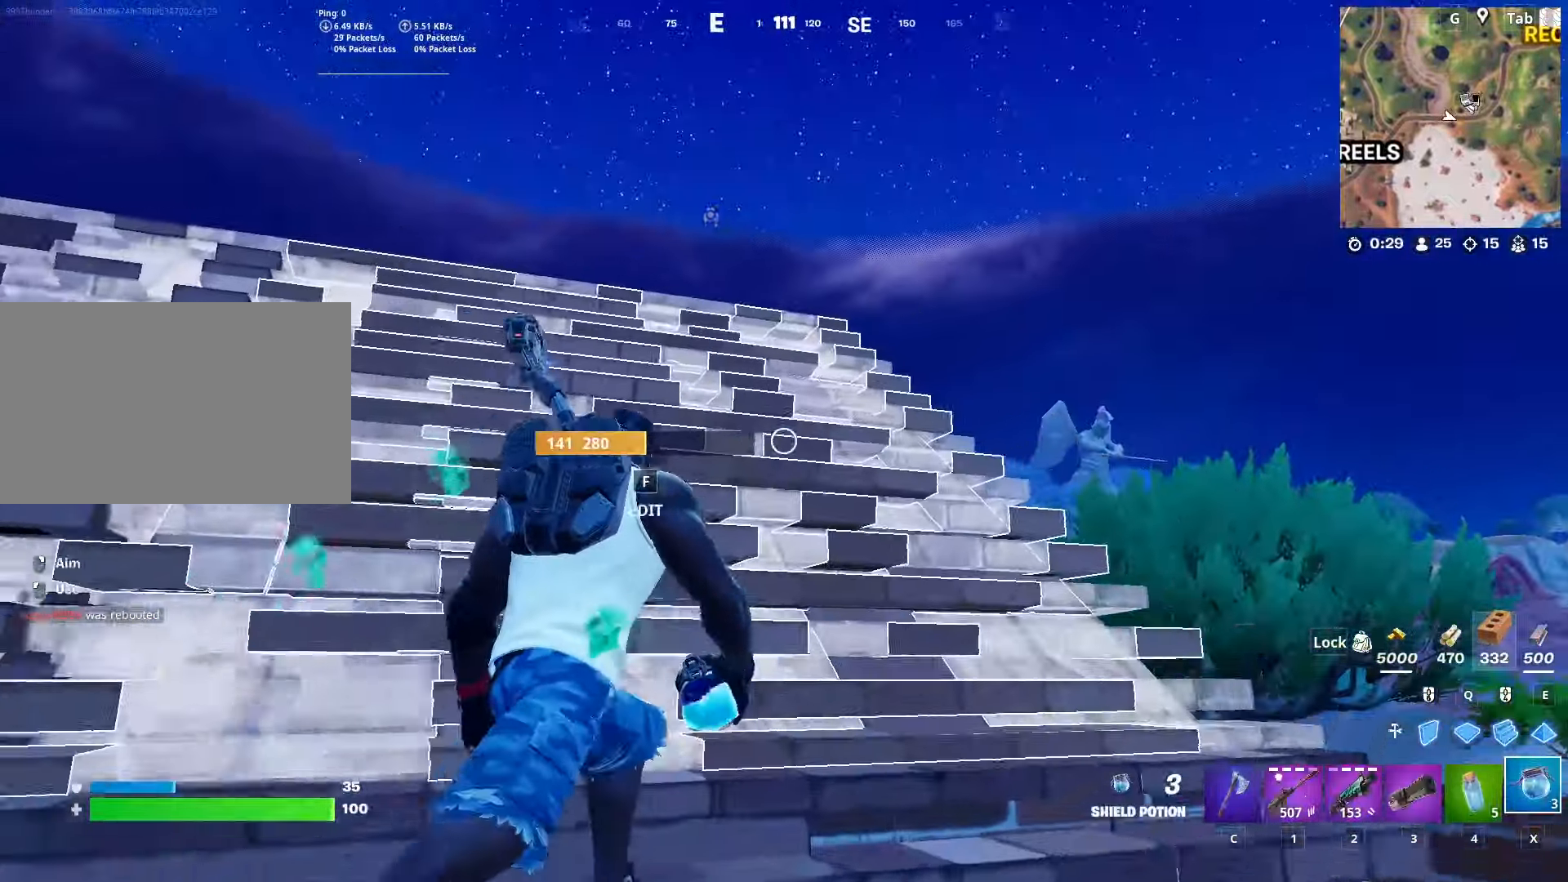
{"keys": ["d", "w"], "mouse": [], "mouse_move": "down-left", "events": [[34, "1", "down"], [201, "1", "up"]]}
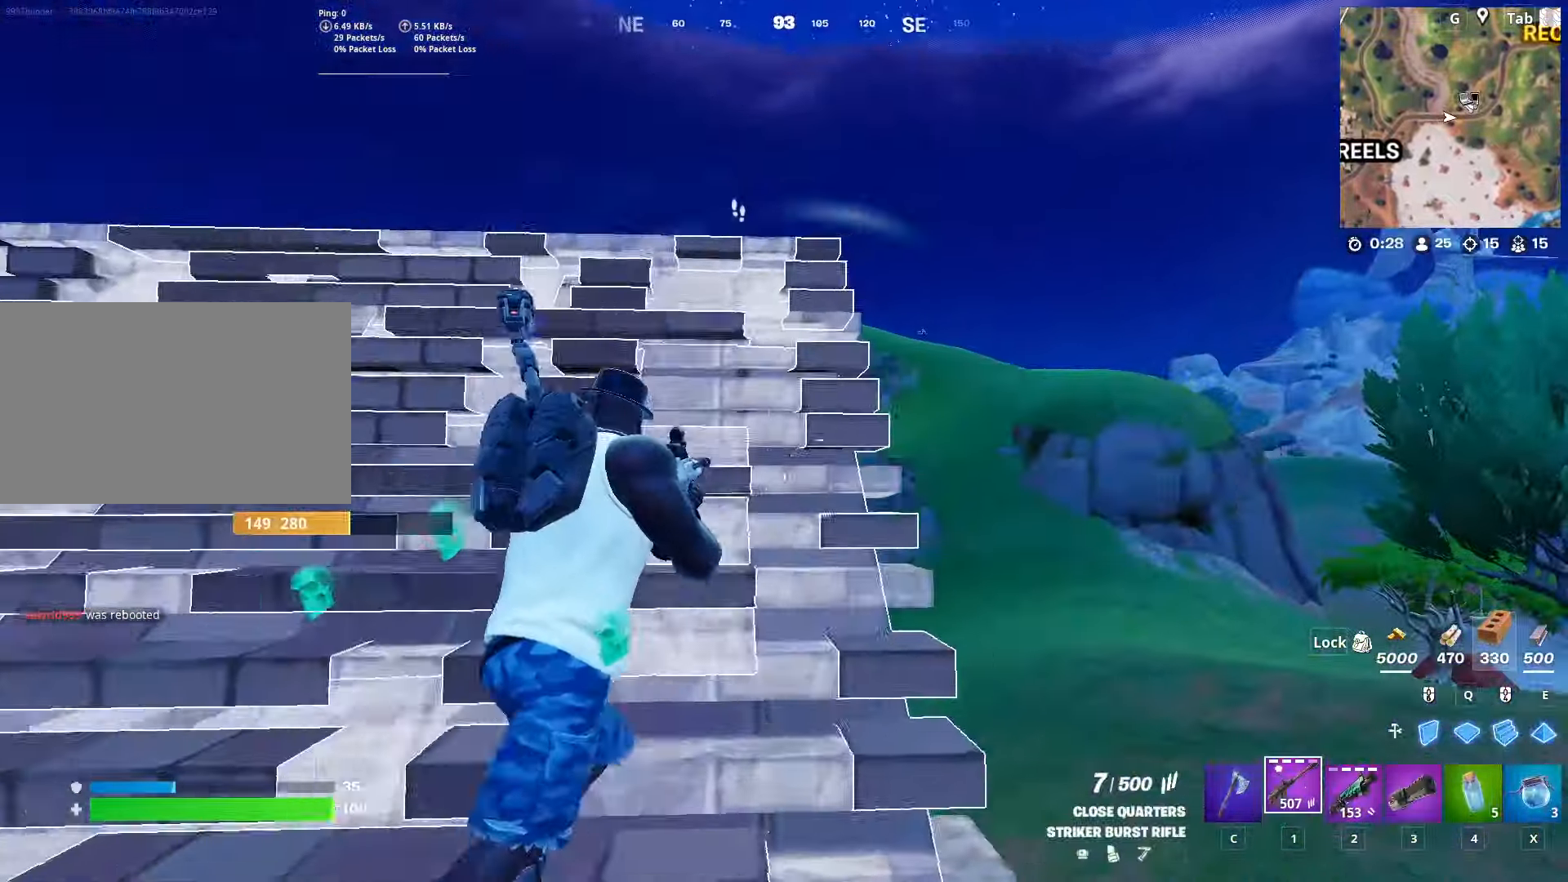
{"keys": ["a"], "mouse": [], "mouse_move": "up-left", "events": [[83, "d", "up"], [317, "a", "down"], [500, "w", "up"]]}
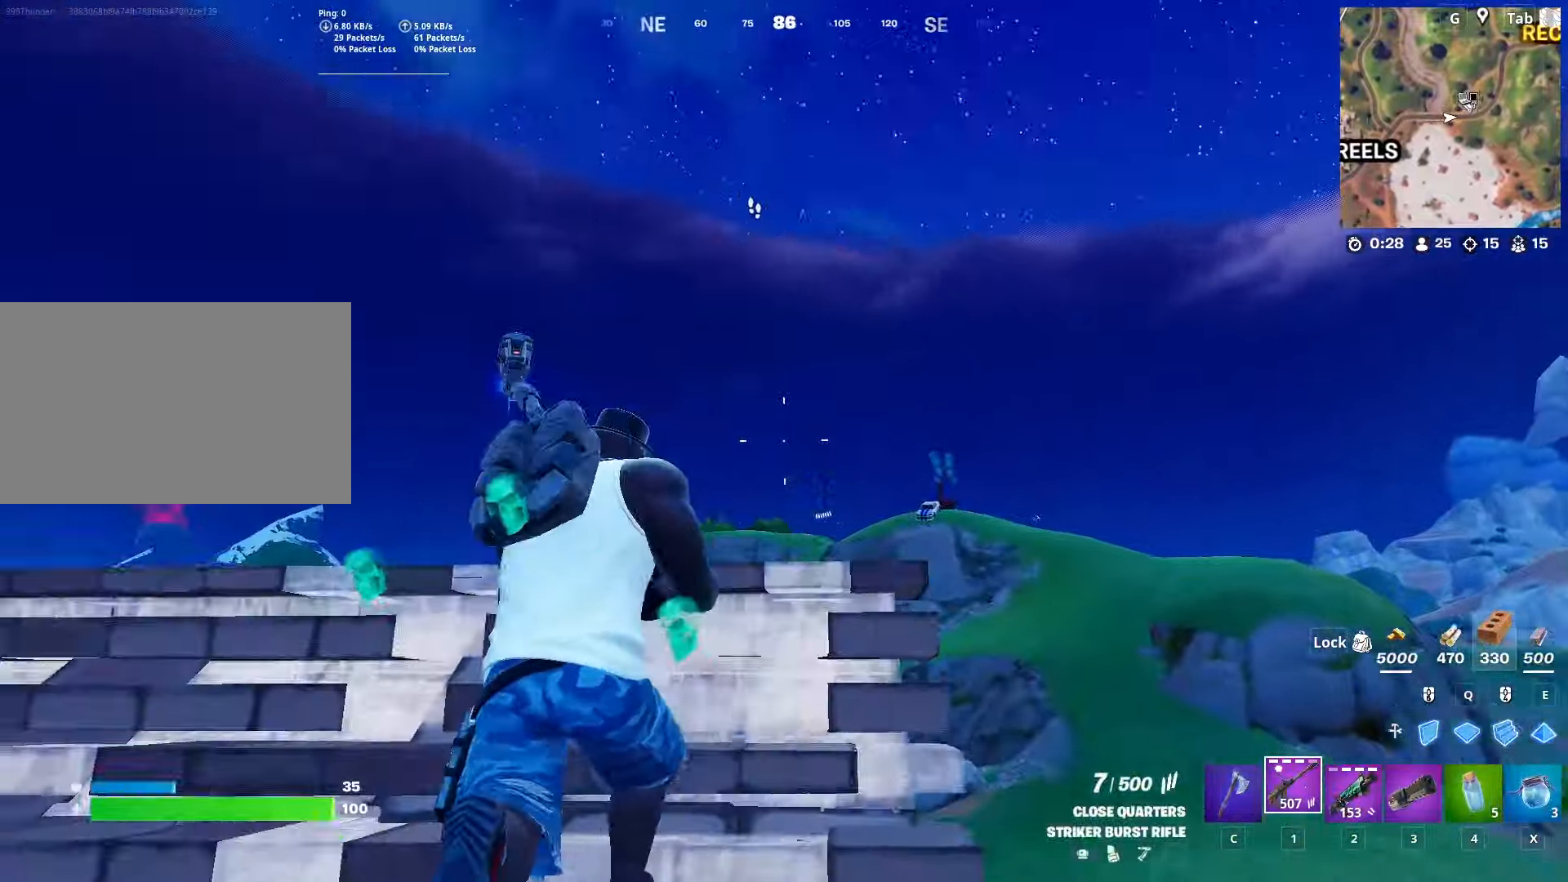
{"keys": ["a"], "mouse": [], "mouse_move": "down", "events": []}
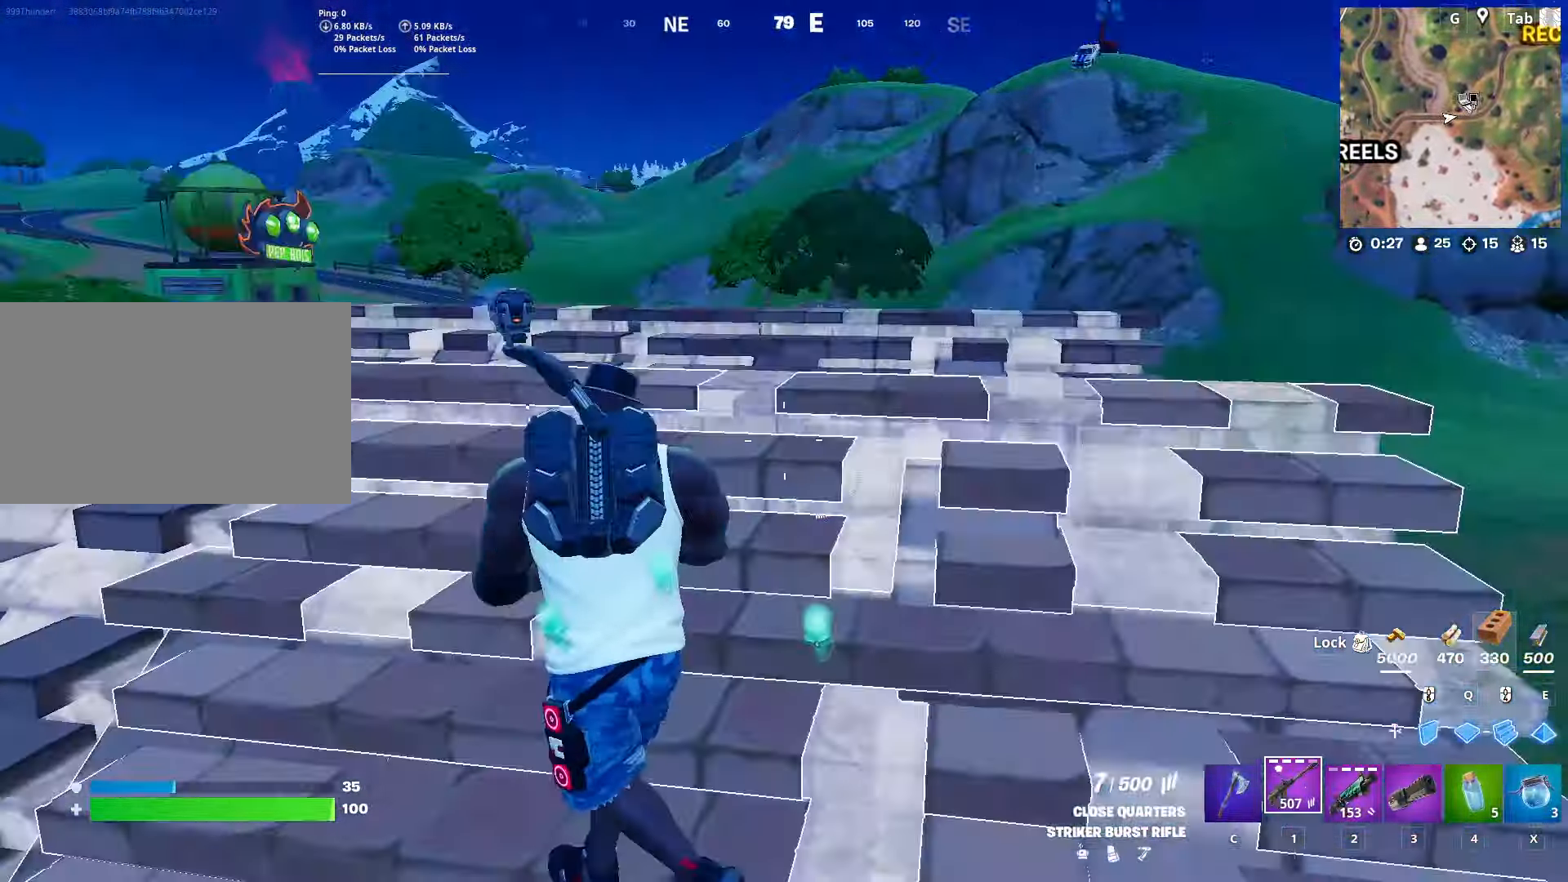
{"keys": ["d", "shift"], "mouse": [], "mouse_move": "up", "events": [[67, "w", "down"], [167, "a", "up"], [200, "d", "down"], [300, "shift", "down"], [300, "w", "up"]]}
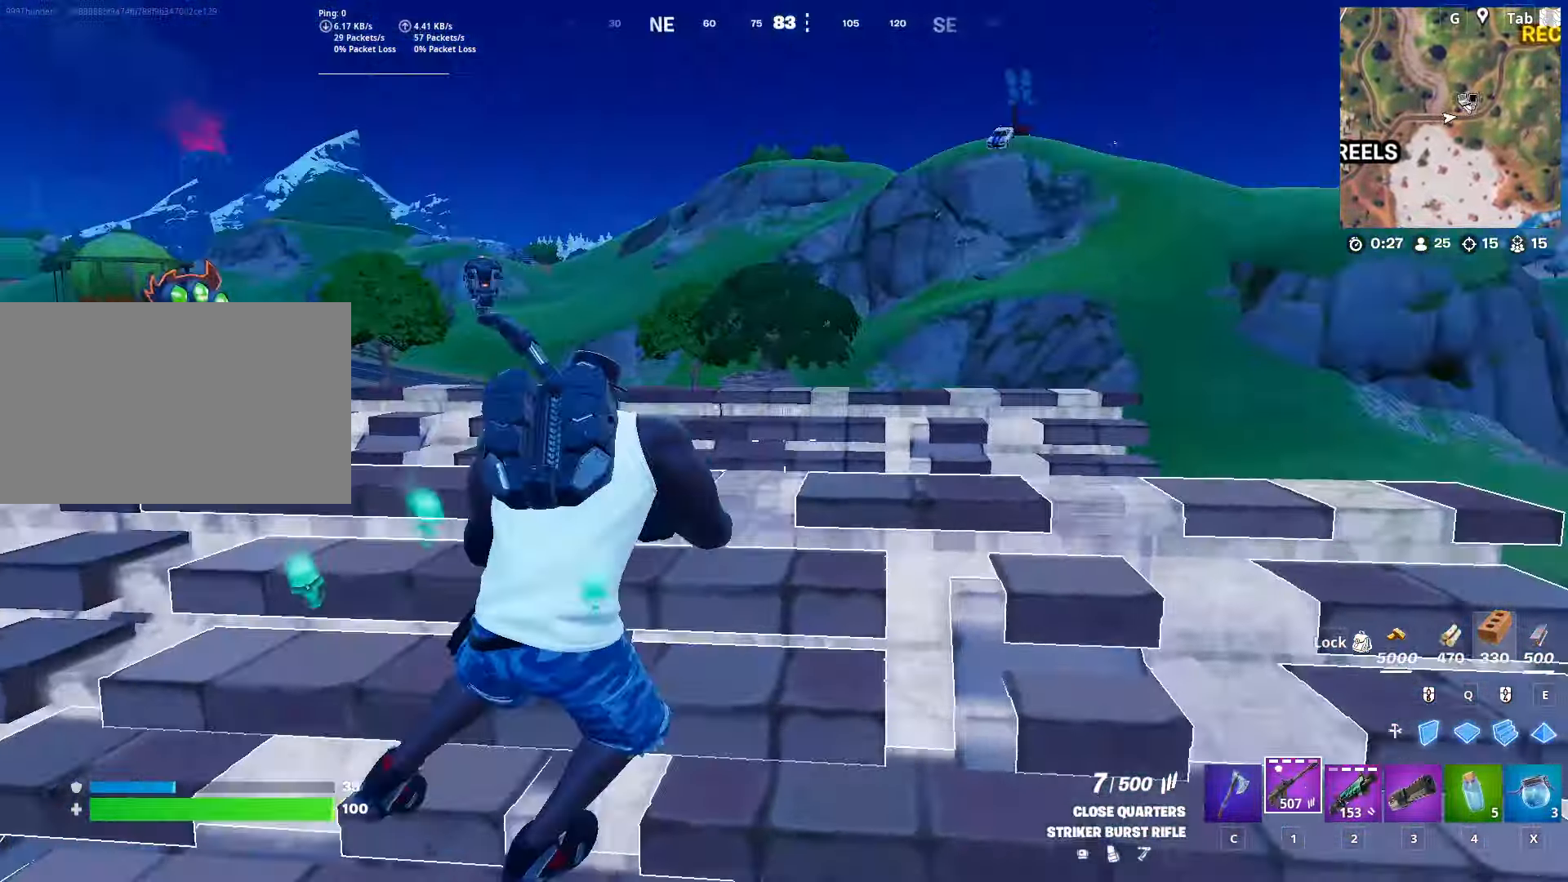
{"keys": ["d", "s"], "mouse": [], "mouse_move": "up", "events": [[34, "shift", "up"], [117, "s", "down"]]}
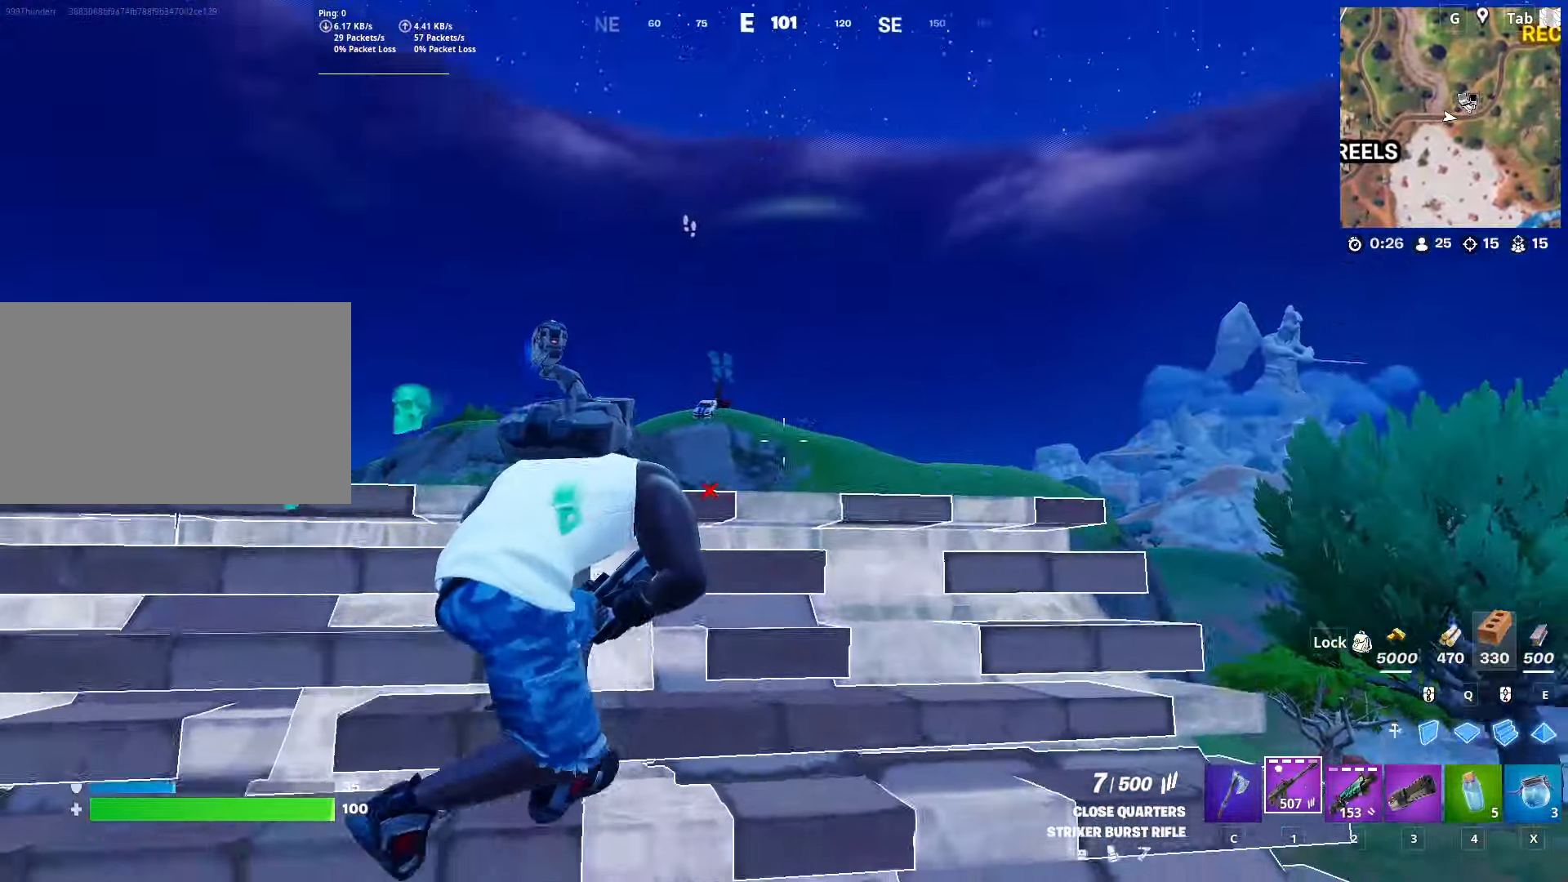
{"keys": [], "mouse": ["right"], "mouse_move": "left", "events": [[50, "mouse_right", "down"], [150, "d", "up"], [183, "s", "up"], [234, "space", "down"], [334, "w", "down"], [417, "space", "up"], [467, "w", "up"]]}
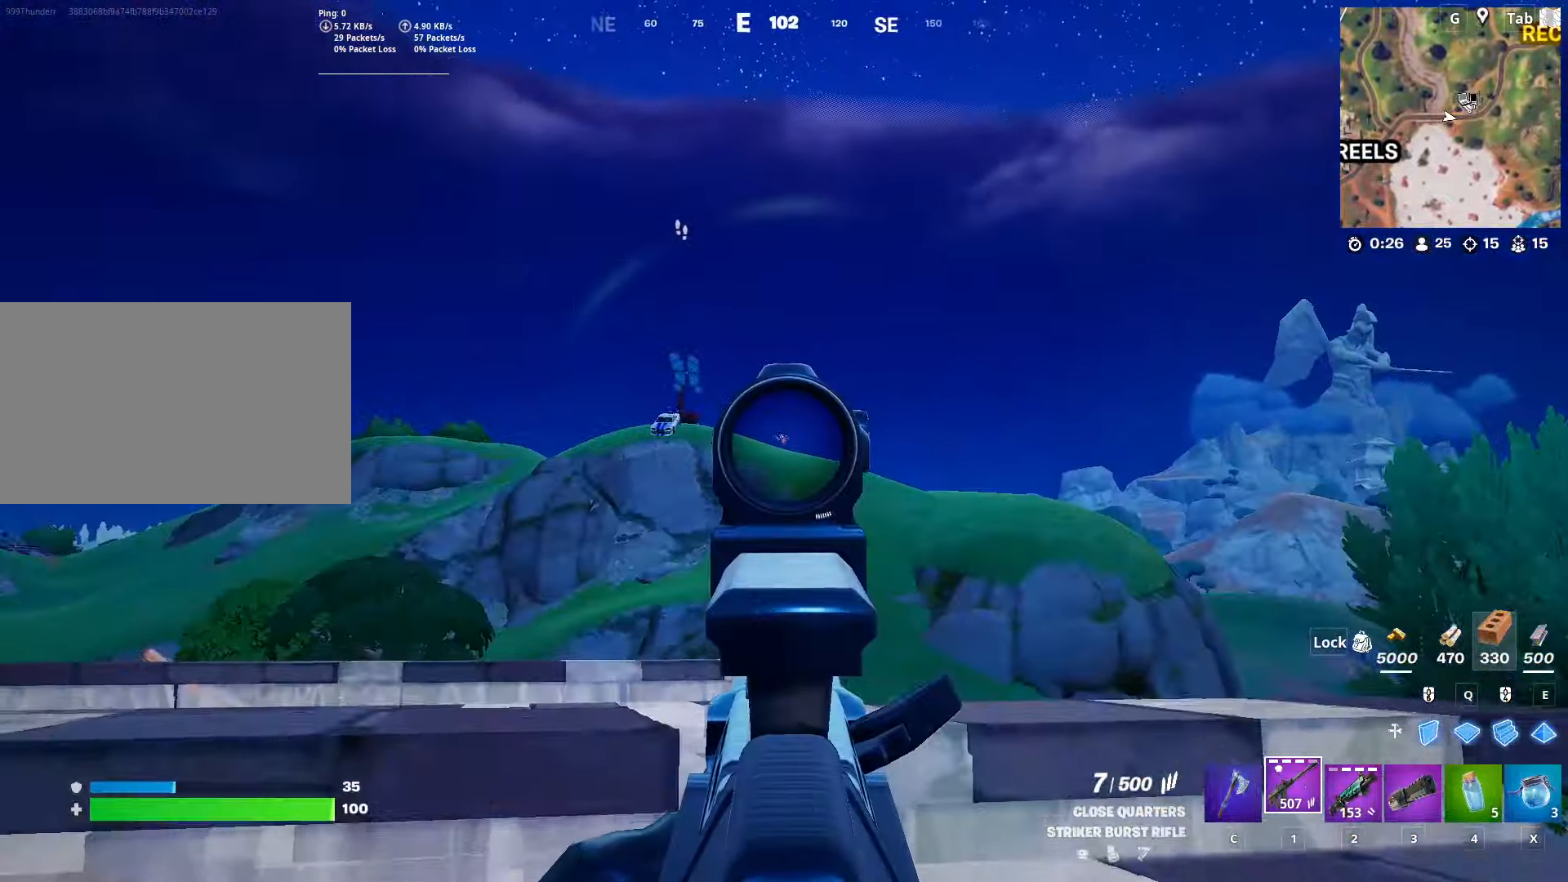
{"keys": [], "mouse": ["left", "right"], "mouse_move": "down", "events": [[134, "mouse_left", "down"]]}
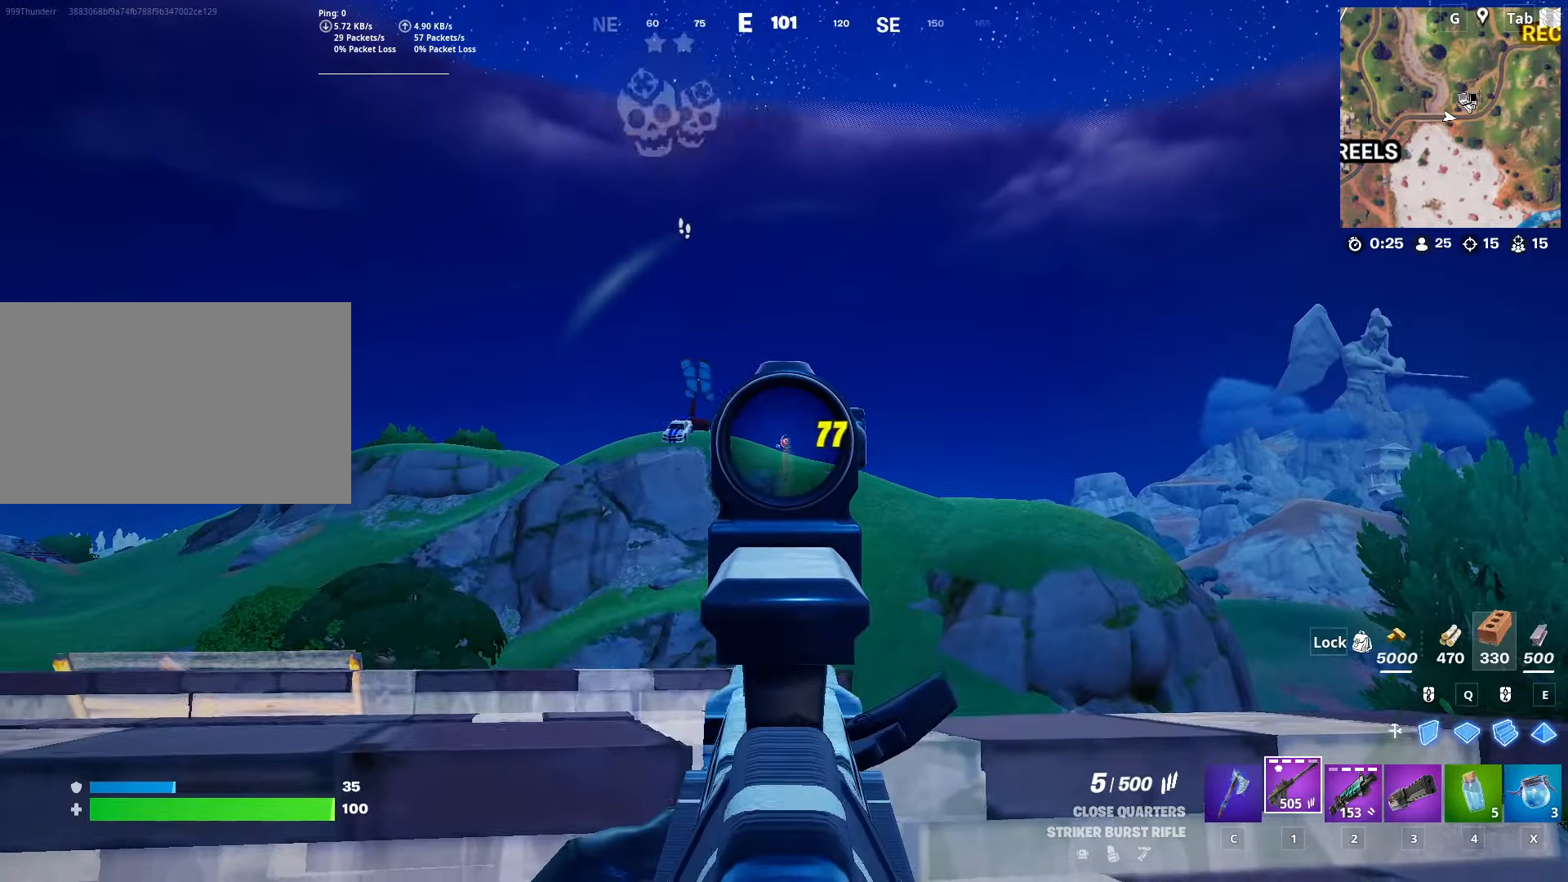
{"keys": ["a", "s"], "mouse": ["left", "right"], "mouse_move": "still", "events": [[283, "a", "down"], [383, "s", "down"]]}
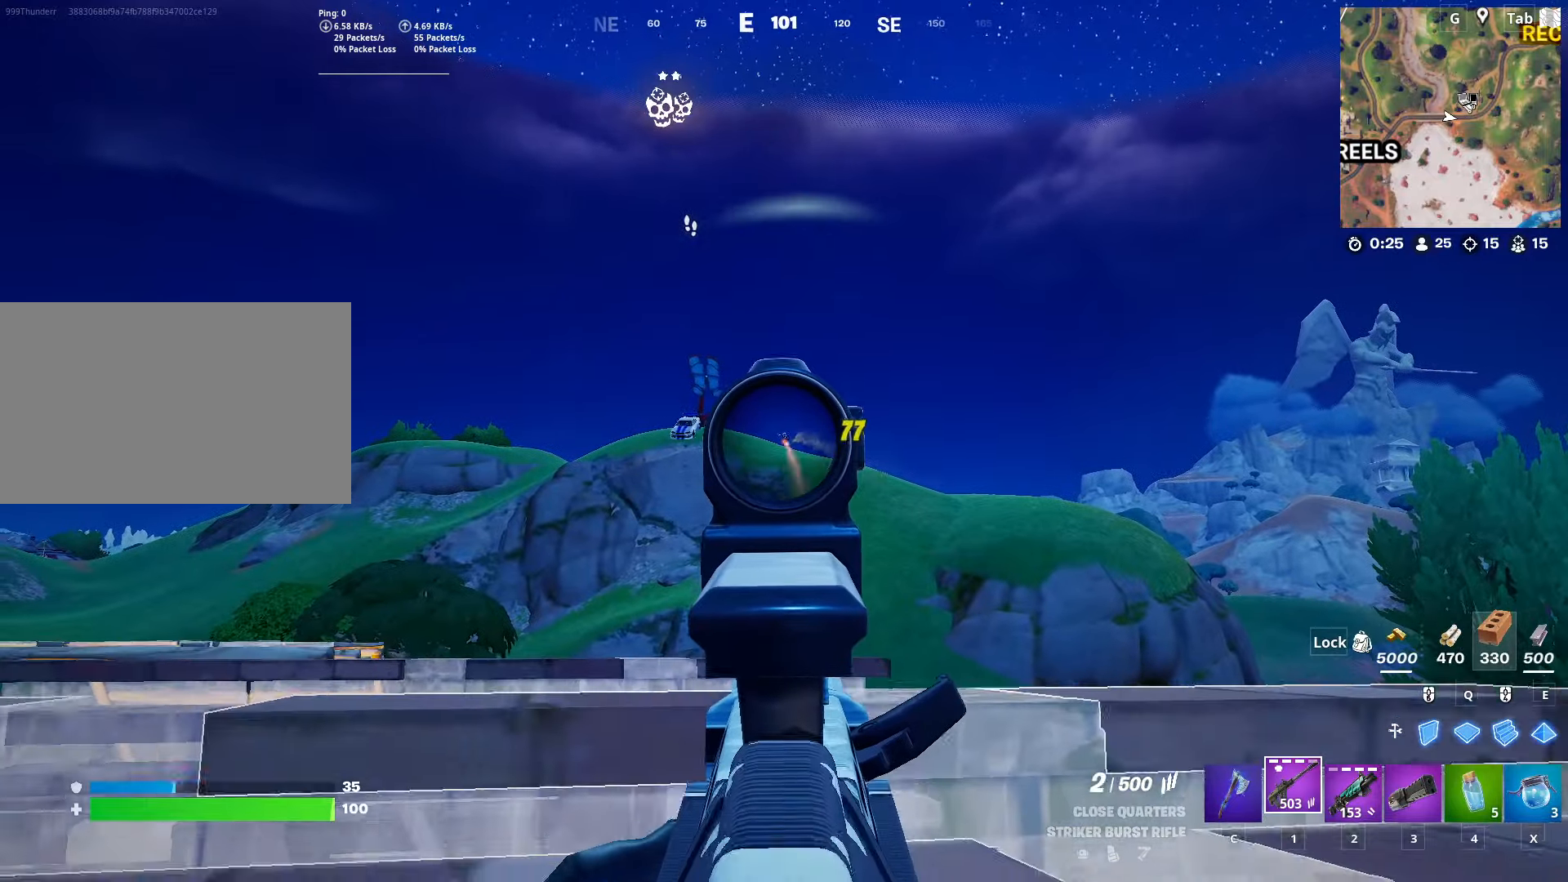
{"keys": [], "mouse": ["left", "right"], "mouse_move": "up-left", "events": [[17, "a", "up"], [17, "s", "up"]]}
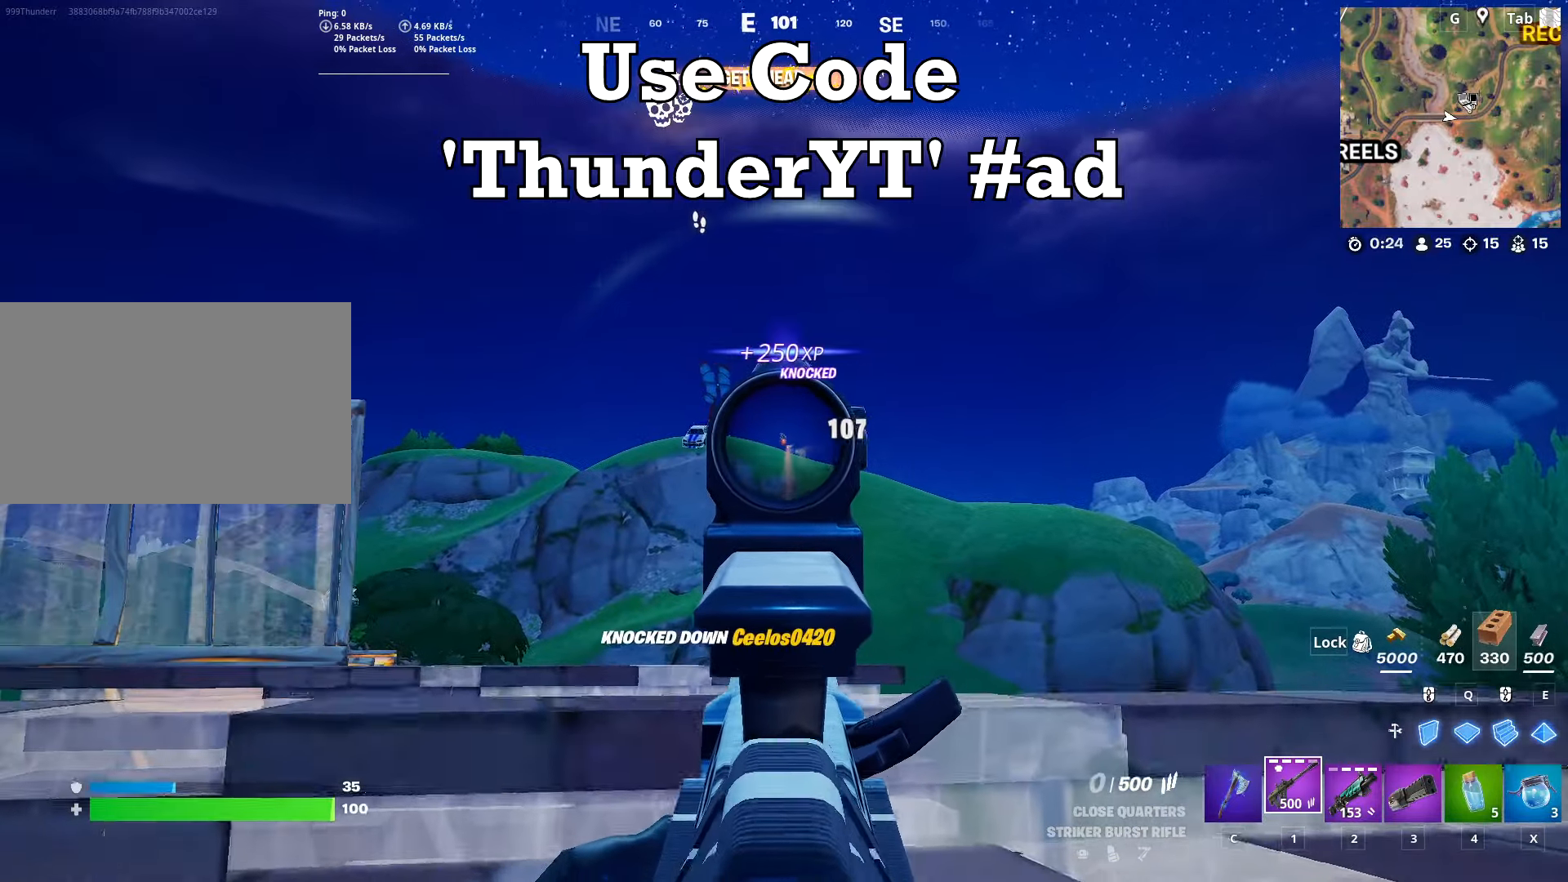
{"keys": ["a", "s", "space"], "mouse": ["left"], "mouse_move": "up", "events": [[33, "s", "down"], [83, "a", "down"], [133, "mouse_left", "up"], [133, "mouse_right", "up"], [233, "r", "down"], [367, "r", "up"], [417, "space", "down"], [450, "mouse_left", "down"]]}
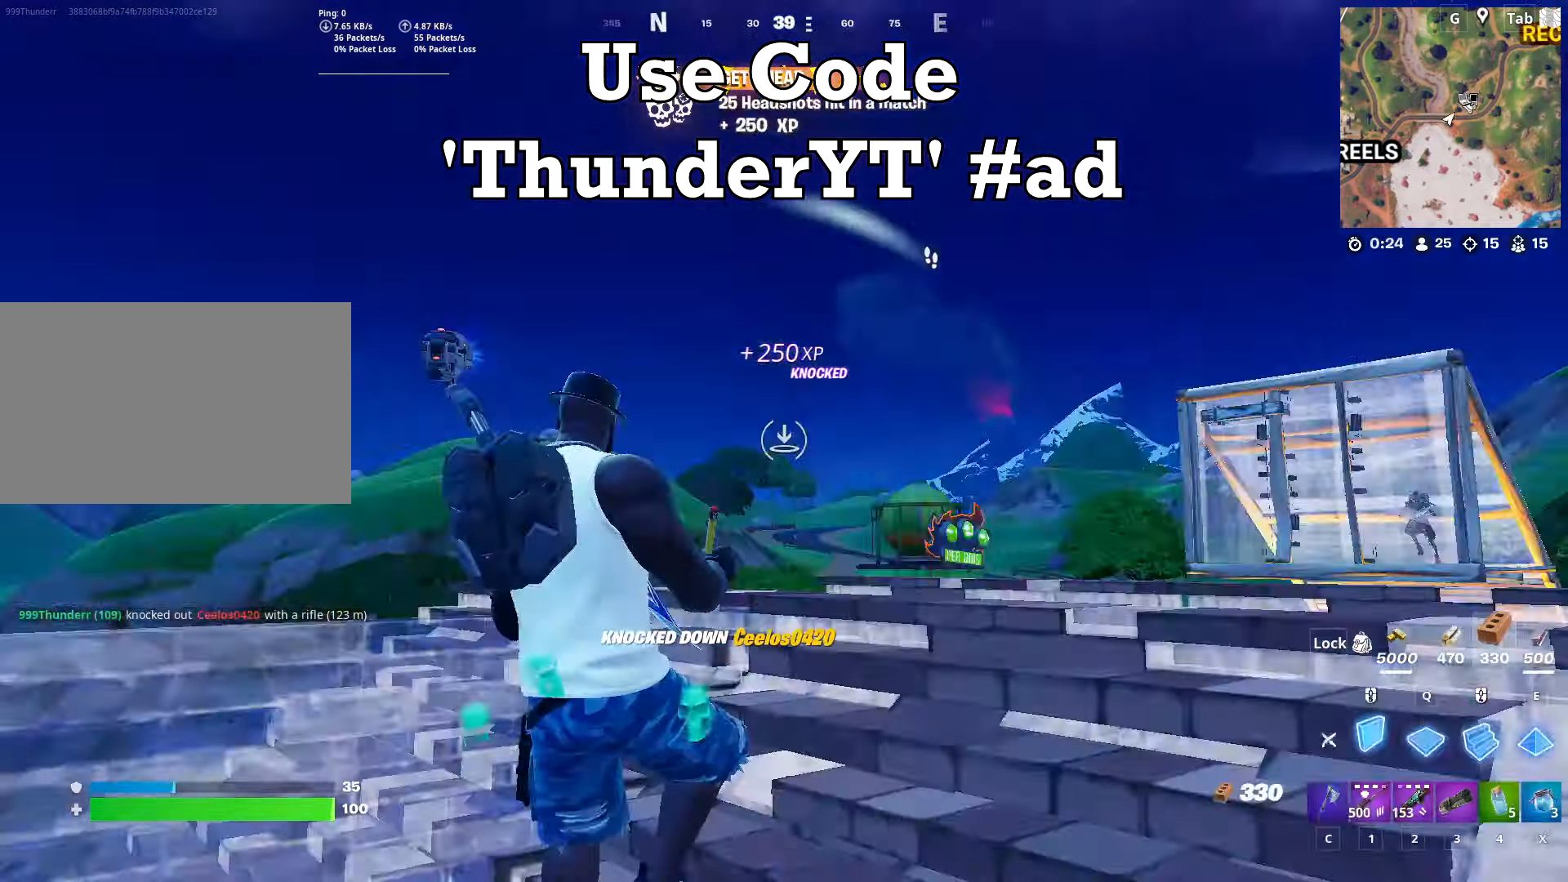
{"keys": ["d", "q", "w"], "mouse": ["left"], "mouse_move": "up-right", "events": [[50, "a", "up"], [50, "s", "up"], [200, "mouse_right", "down"], [251, "d", "down"], [251, "mouse_right", "up"], [301, "q", "down"], [301, "space", "up"], [301, "w", "down"]]}
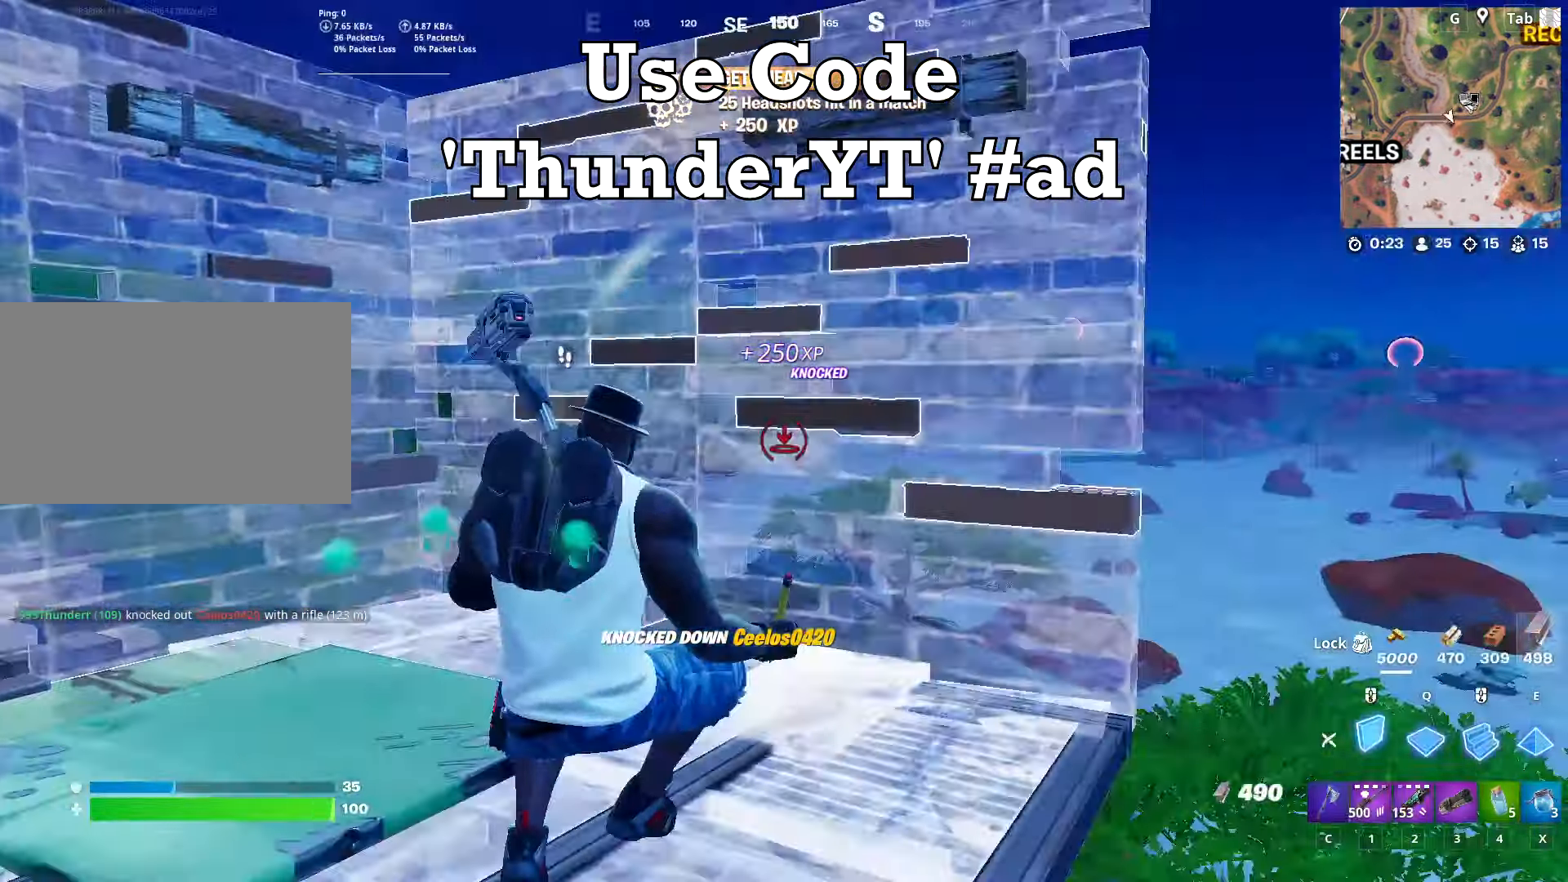
{"keys": ["d"], "mouse": [], "mouse_move": "down-left", "events": [[16, "q", "up"], [300, "w", "up"], [350, "w", "down"], [383, "mouse_left", "up"], [450, "w", "up"]]}
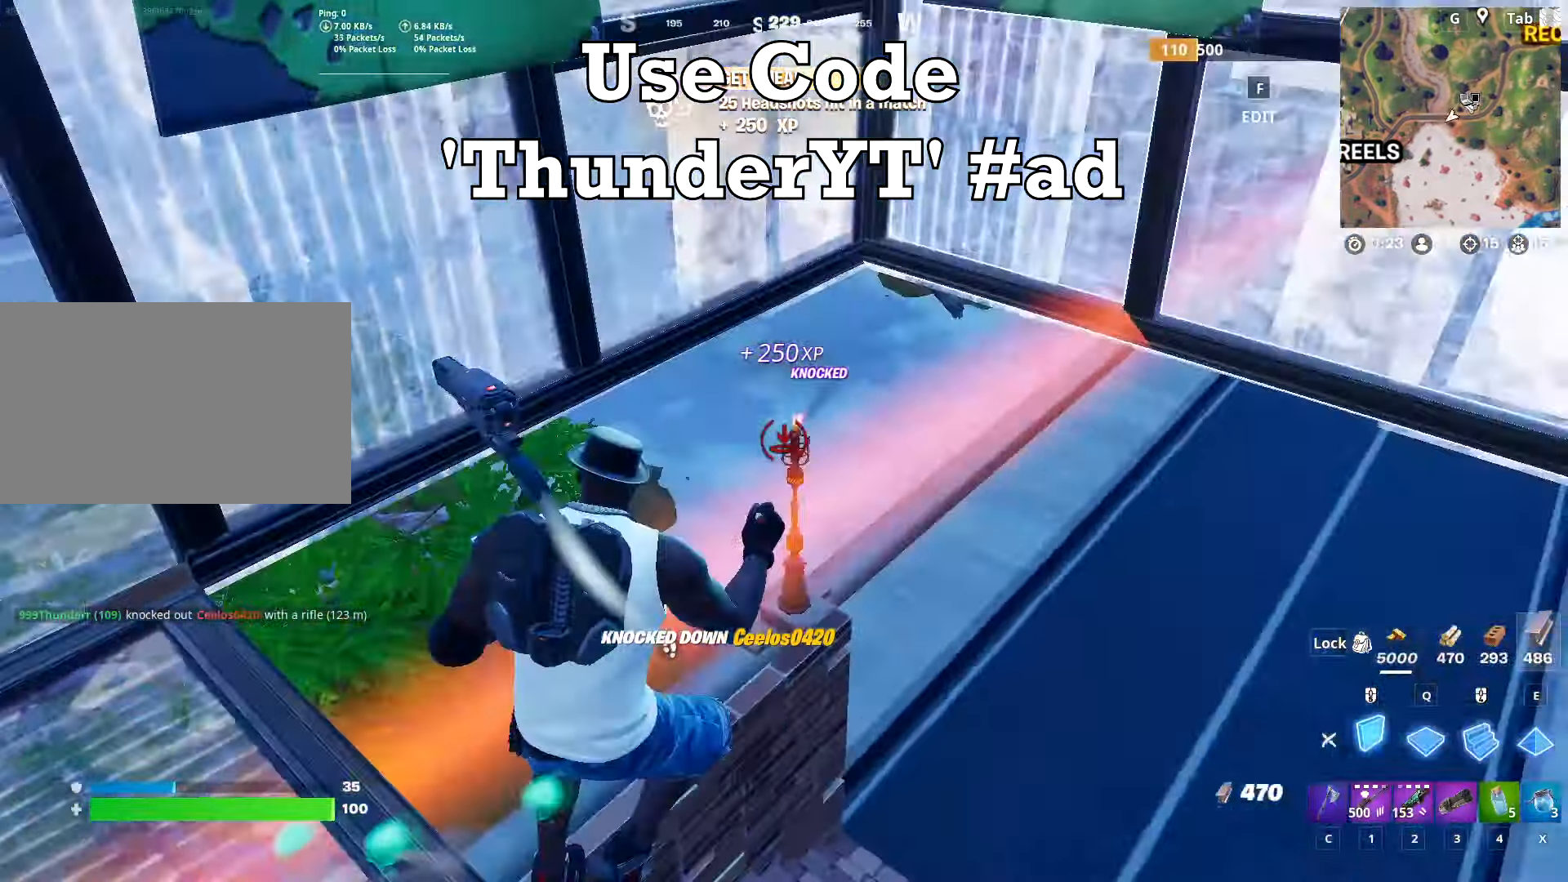
{"keys": ["d", "w"], "mouse": ["left"], "mouse_move": "still", "events": [[84, "d", "up"], [217, "w", "down"], [417, "d", "down"], [501, "mouse_left", "down"]]}
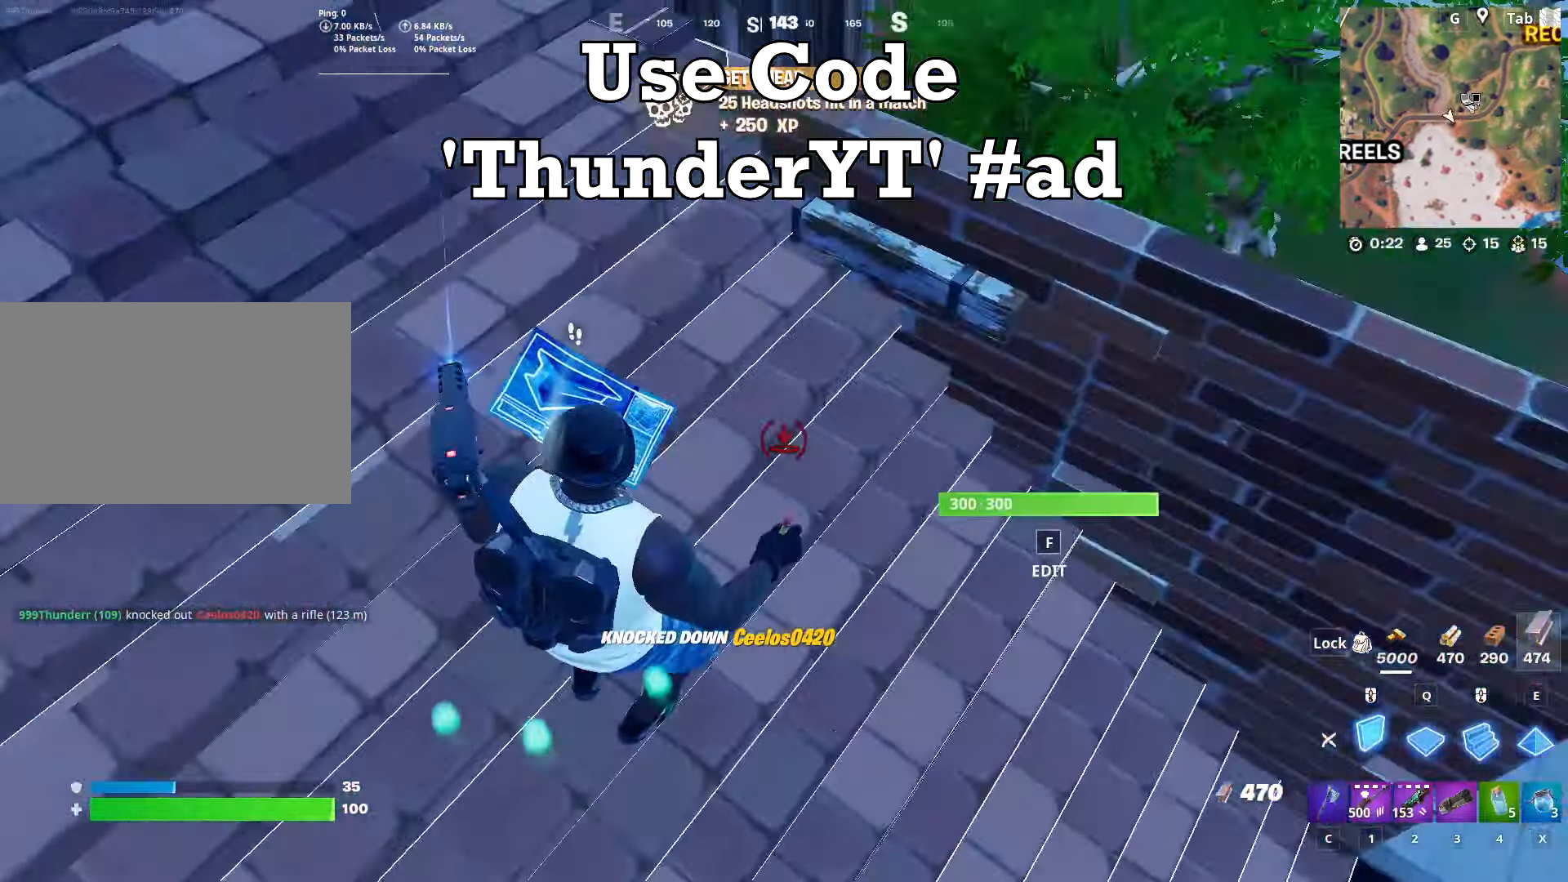
{"keys": ["c", "s", "shift"], "mouse": [], "mouse_move": "down-left", "events": [[100, "w", "up"], [200, "s", "down"], [250, "d", "up"], [300, "mouse_left", "up"], [333, "c", "down"], [383, "shift", "down"]]}
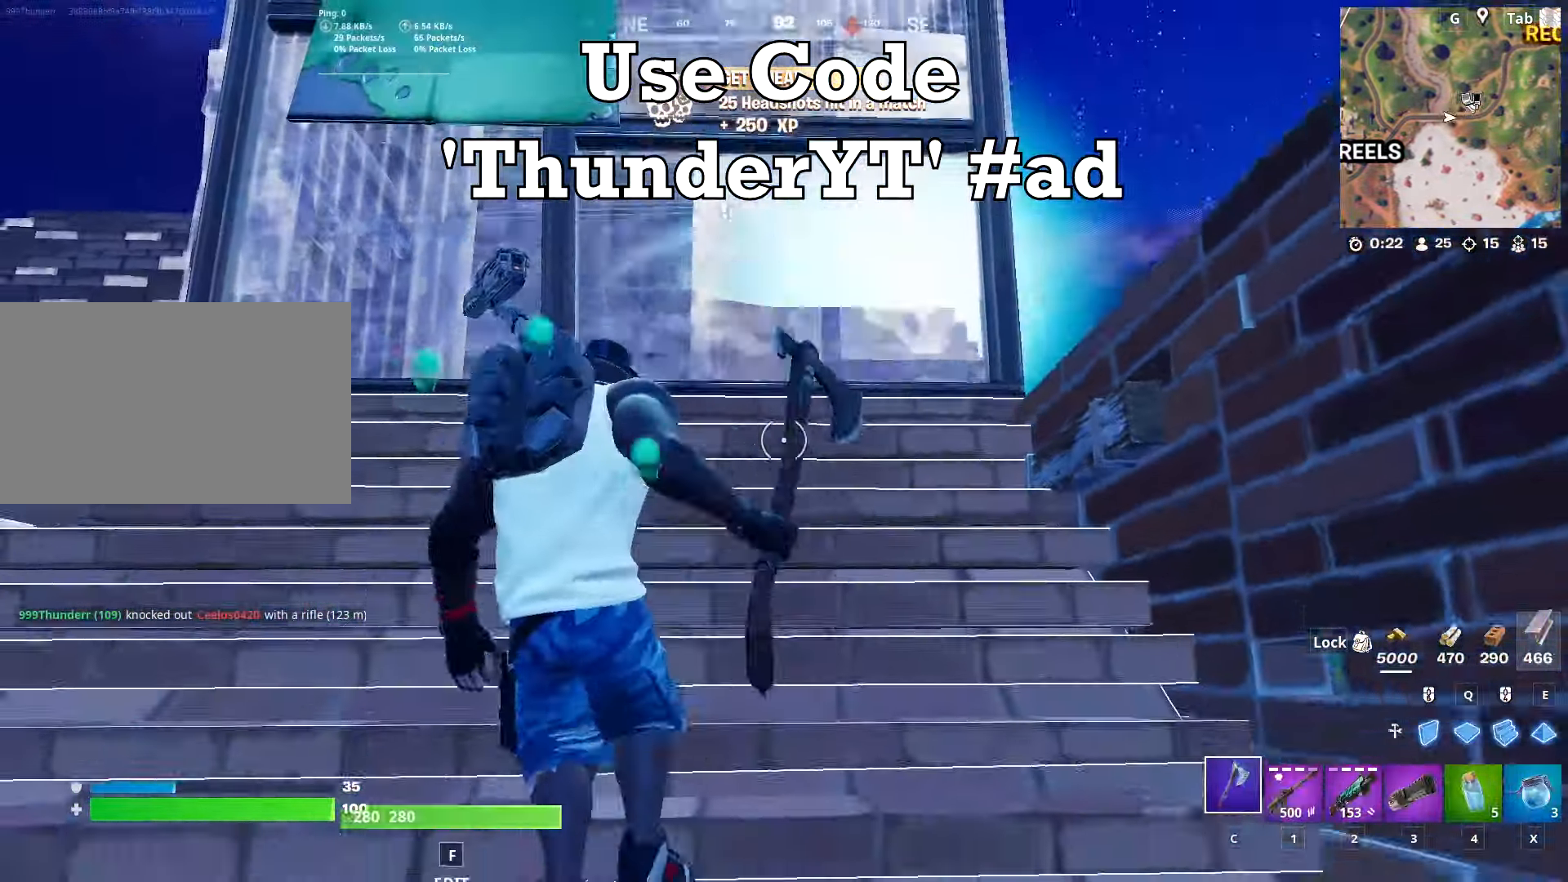
{"keys": ["d", "w"], "mouse": [], "mouse_move": "still", "events": [[17, "c", "up"], [200, "shift", "up"], [301, "d", "down"], [351, "s", "up"], [451, "w", "down"]]}
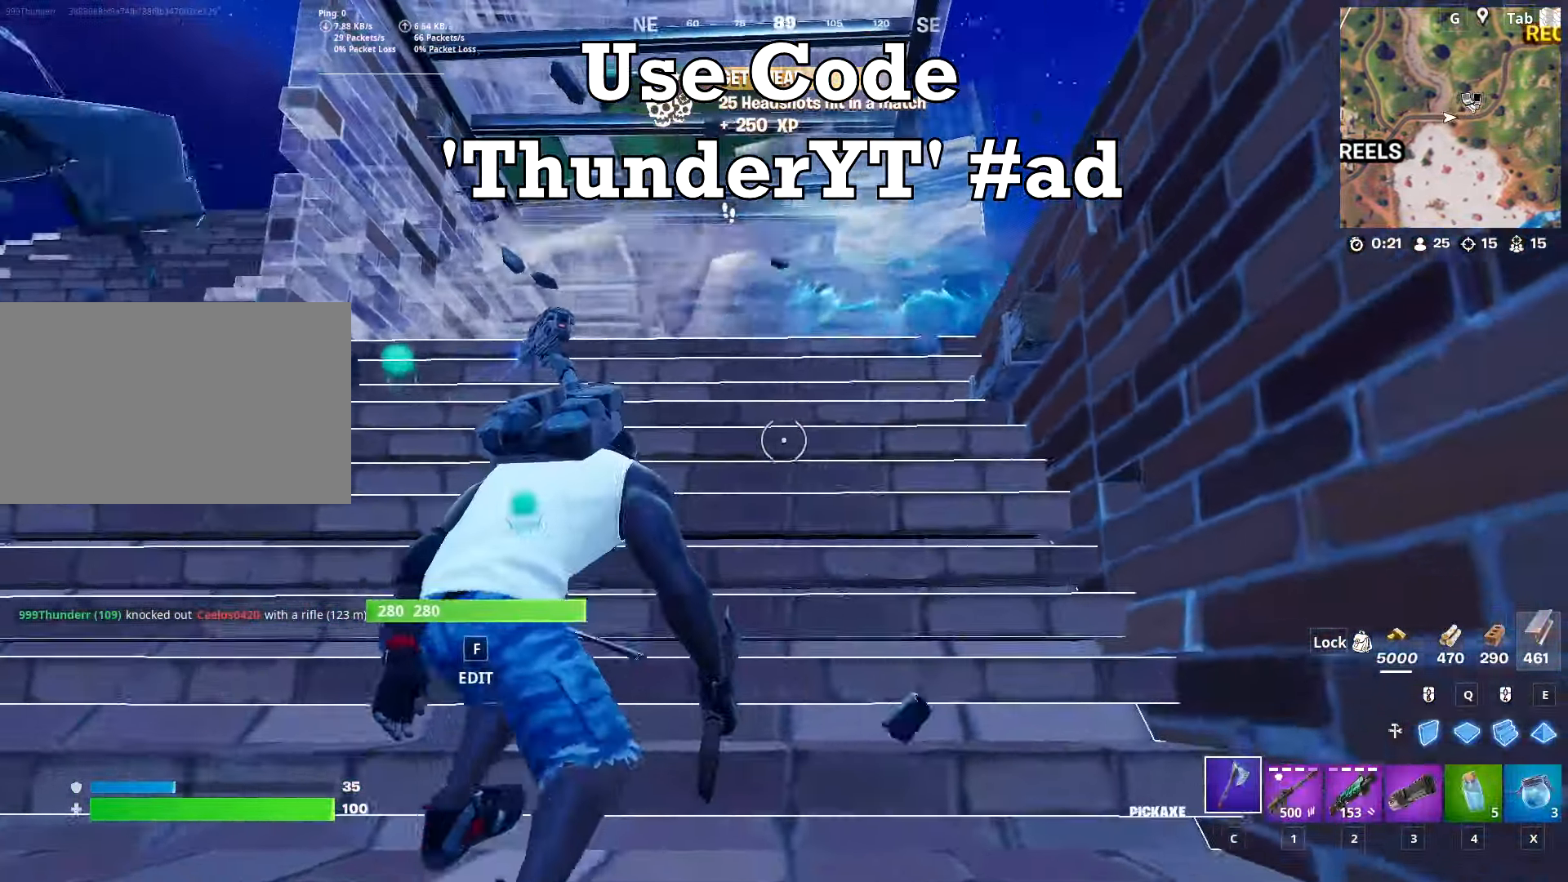
{"keys": ["r", "w"], "mouse": [], "mouse_move": "down", "events": [[33, "d", "up"], [317, "1", "down"], [400, "1", "up"], [450, "r", "down"]]}
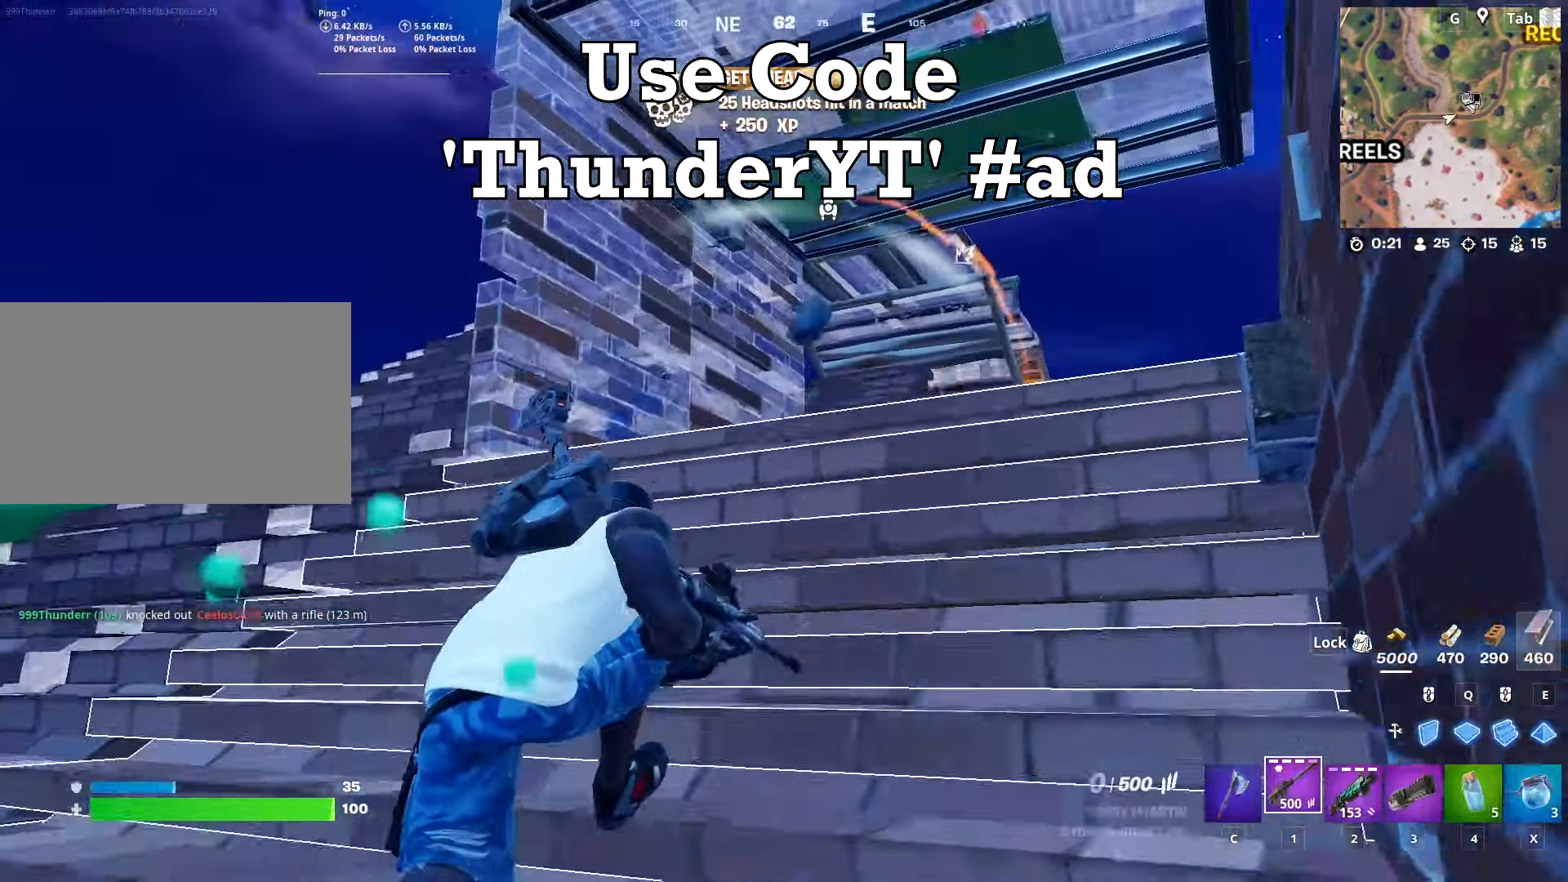
{"keys": ["w"], "mouse": [], "mouse_move": "down", "events": [[17, "space", "down"], [67, "a", "down"], [100, "r", "up"], [184, "r", "down"], [184, "space", "up"], [284, "r", "up"], [384, "a", "up"]]}
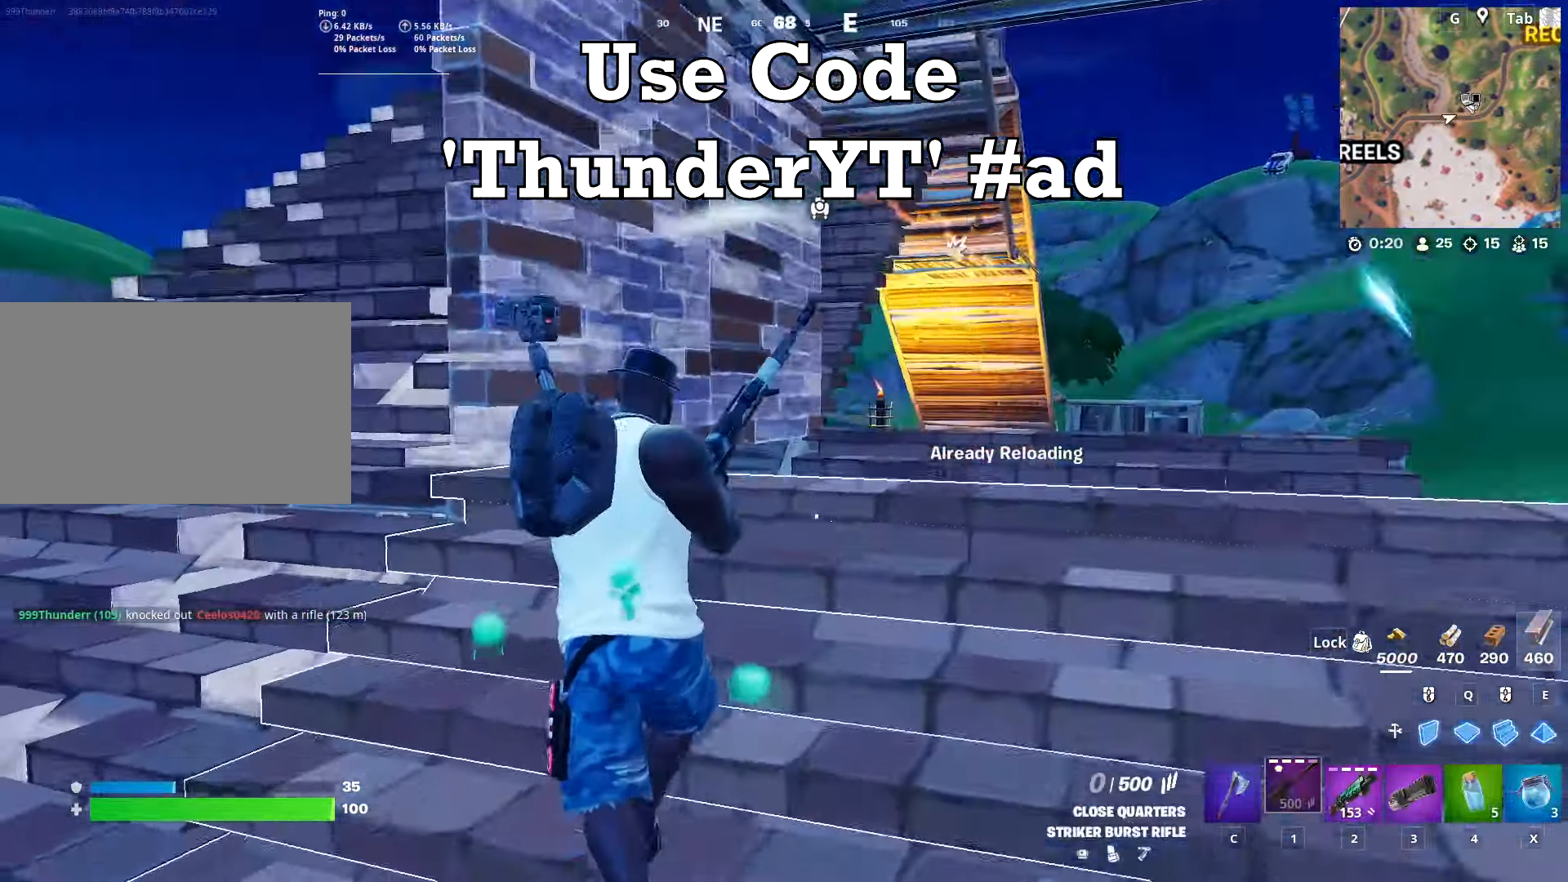
{"keys": ["d", "w"], "mouse": [], "mouse_move": "up-right", "events": [[149, "a", "down"], [483, "a", "up"], [483, "d", "down"]]}
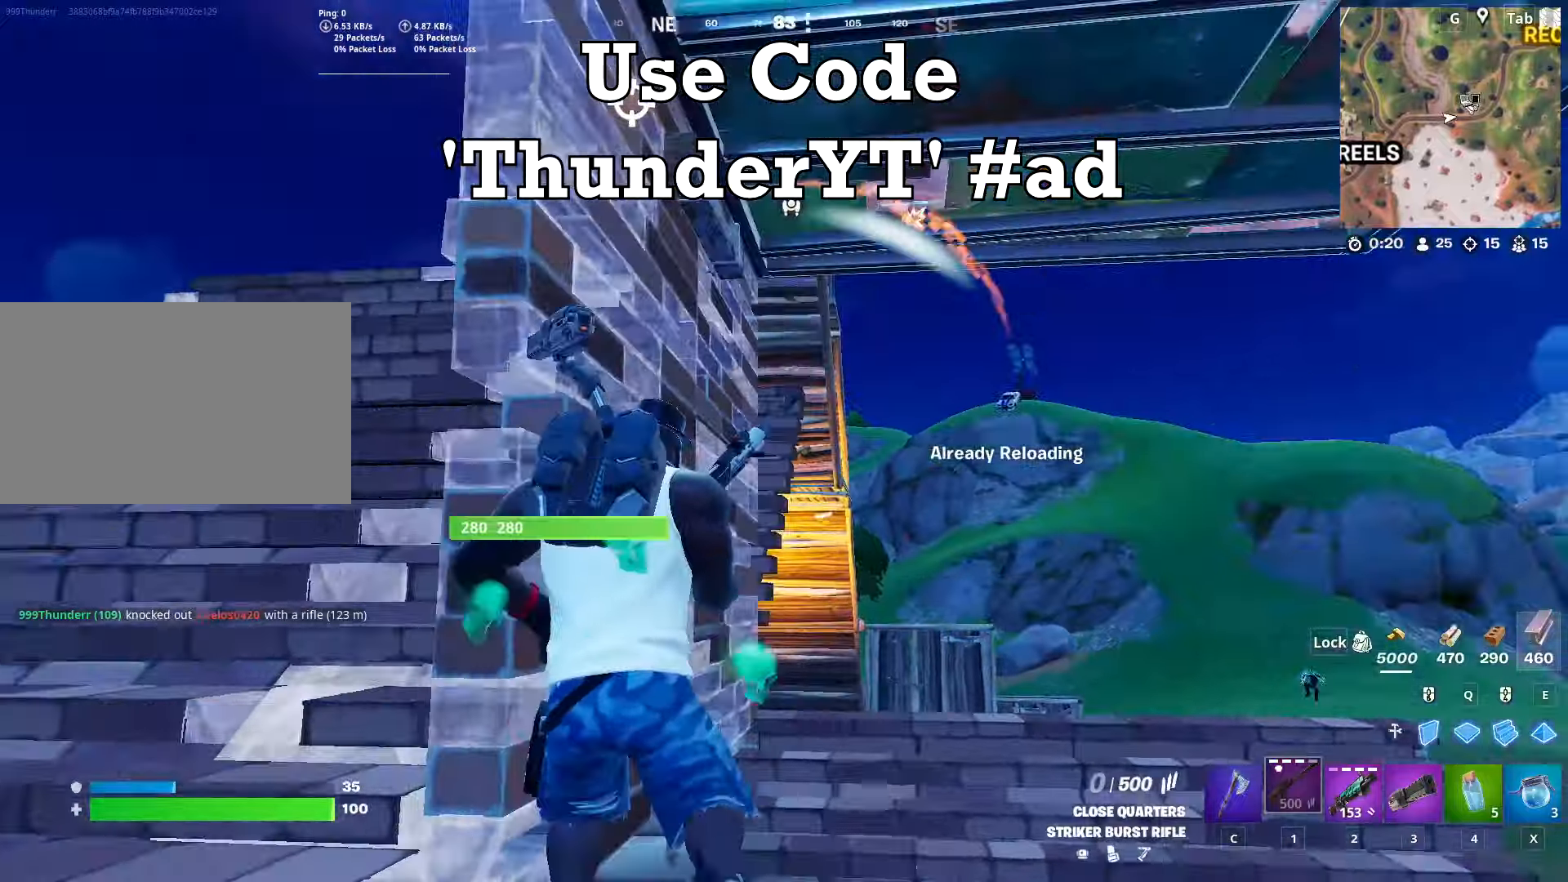
{"keys": ["a"], "mouse": [], "mouse_move": "down-left", "events": [[183, "d", "up"], [317, "a", "down"], [500, "w", "up"]]}
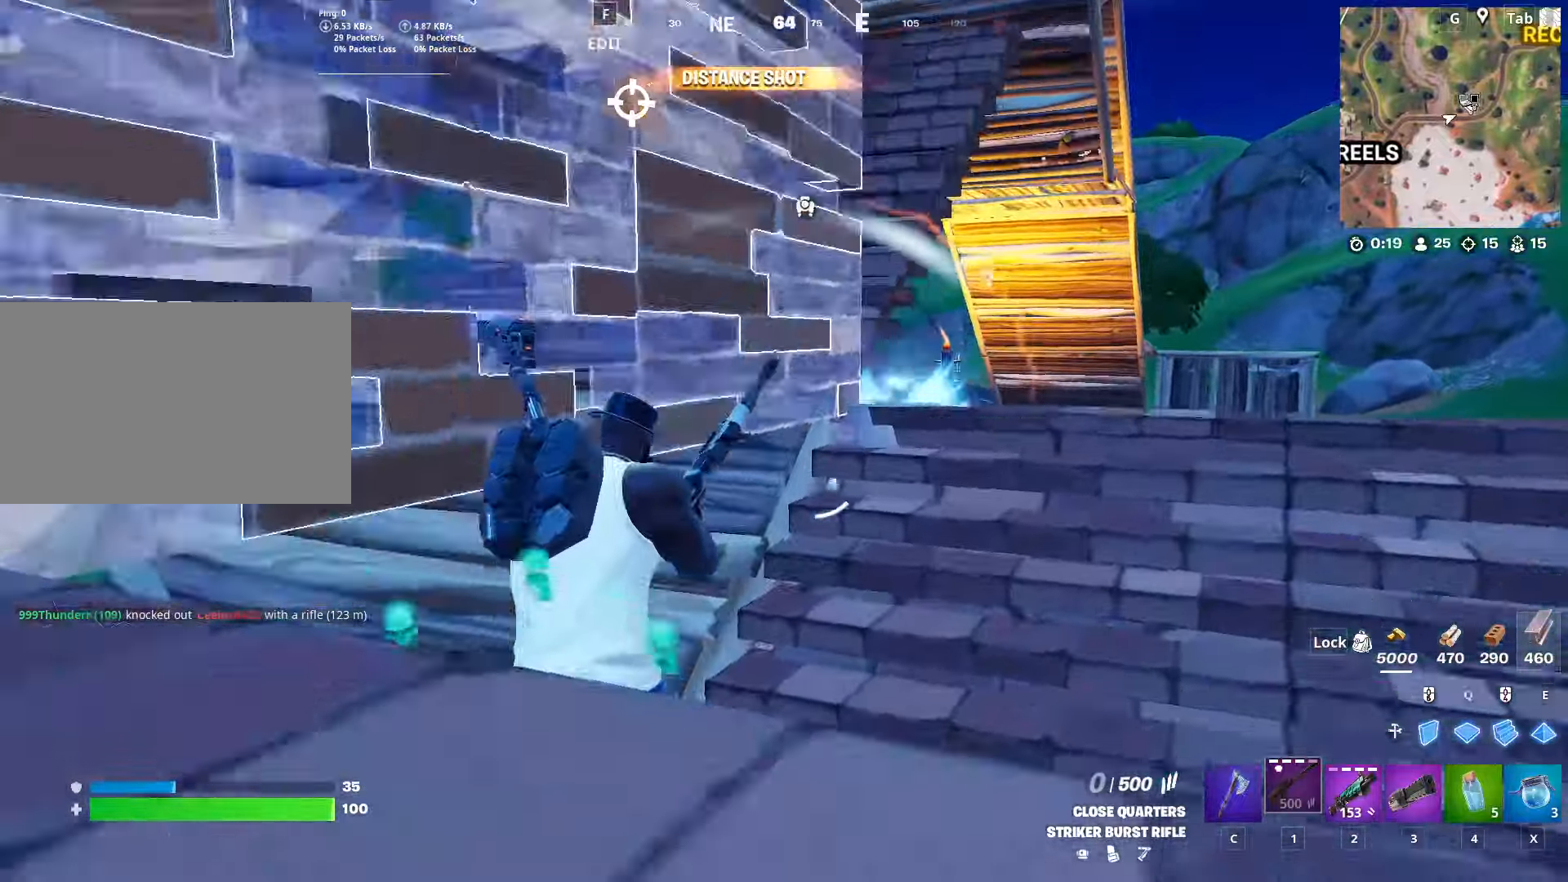
{"keys": ["a", "w"], "mouse": [], "mouse_move": "up-right", "events": [[200, "w", "down"]]}